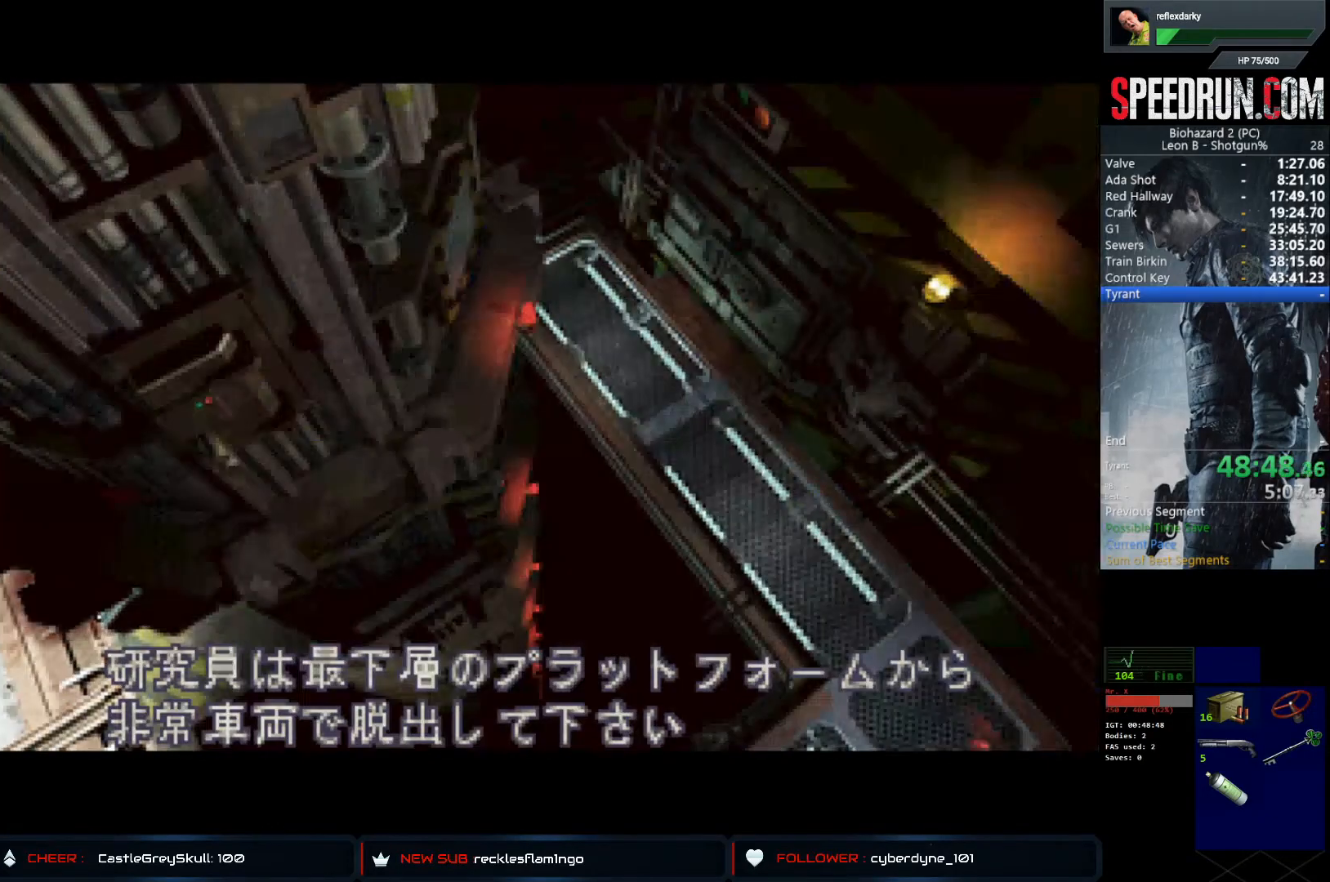
Gameplay with a controller (PlayStation layout); each line is a JSON object with the inputs held at the frame after it. "events" lists button and stick changes between this image and that frame as [ms after this image, input, new state], when the widget could be followed in between. Not read: L1 L3 R1 R3.
{"buttons": [], "left_stick": "center", "right_stick": "center", "events": [[267, "DPAD_RIGHT", "up"]]}
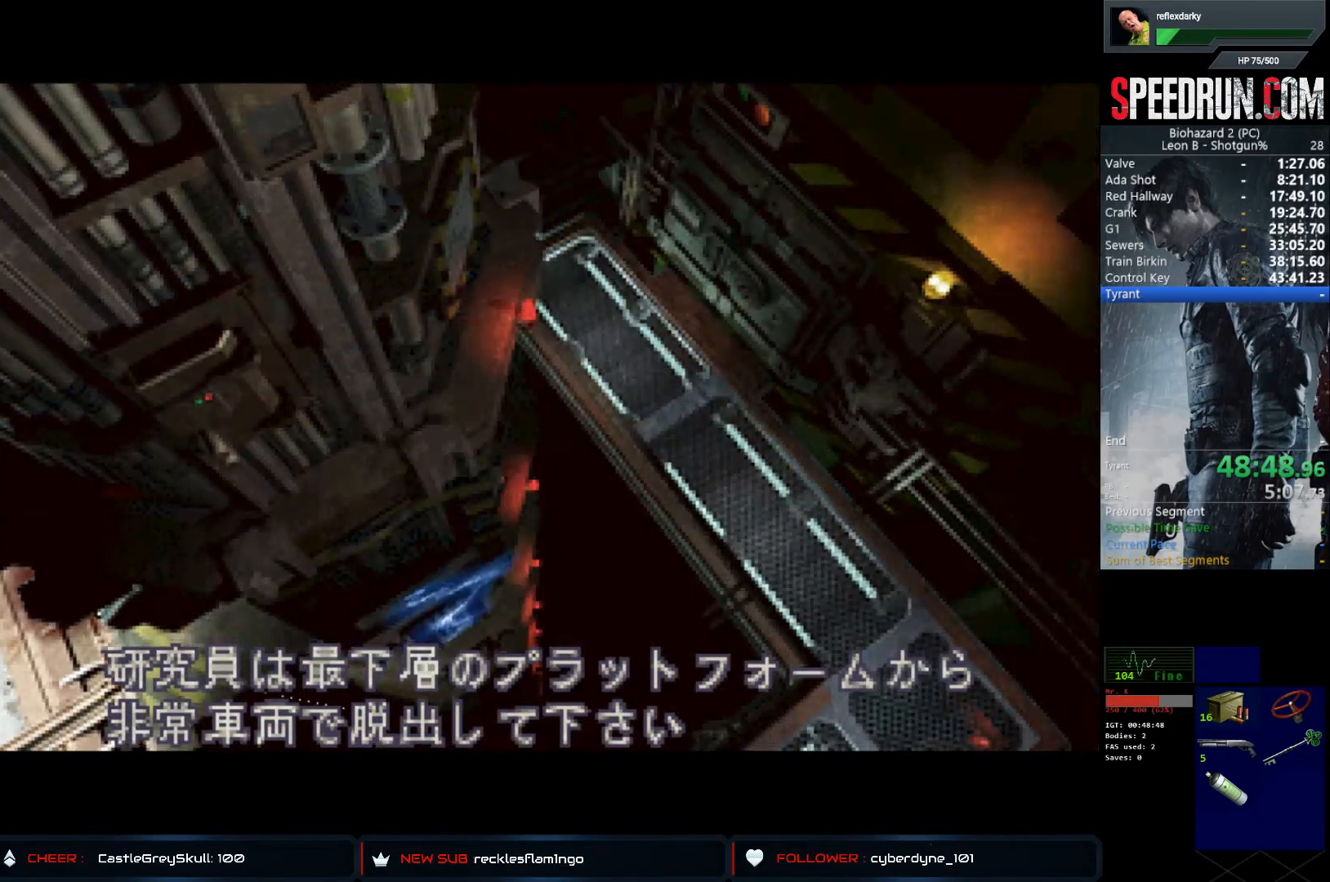
{"buttons": [], "left_stick": "center", "right_stick": "center", "events": []}
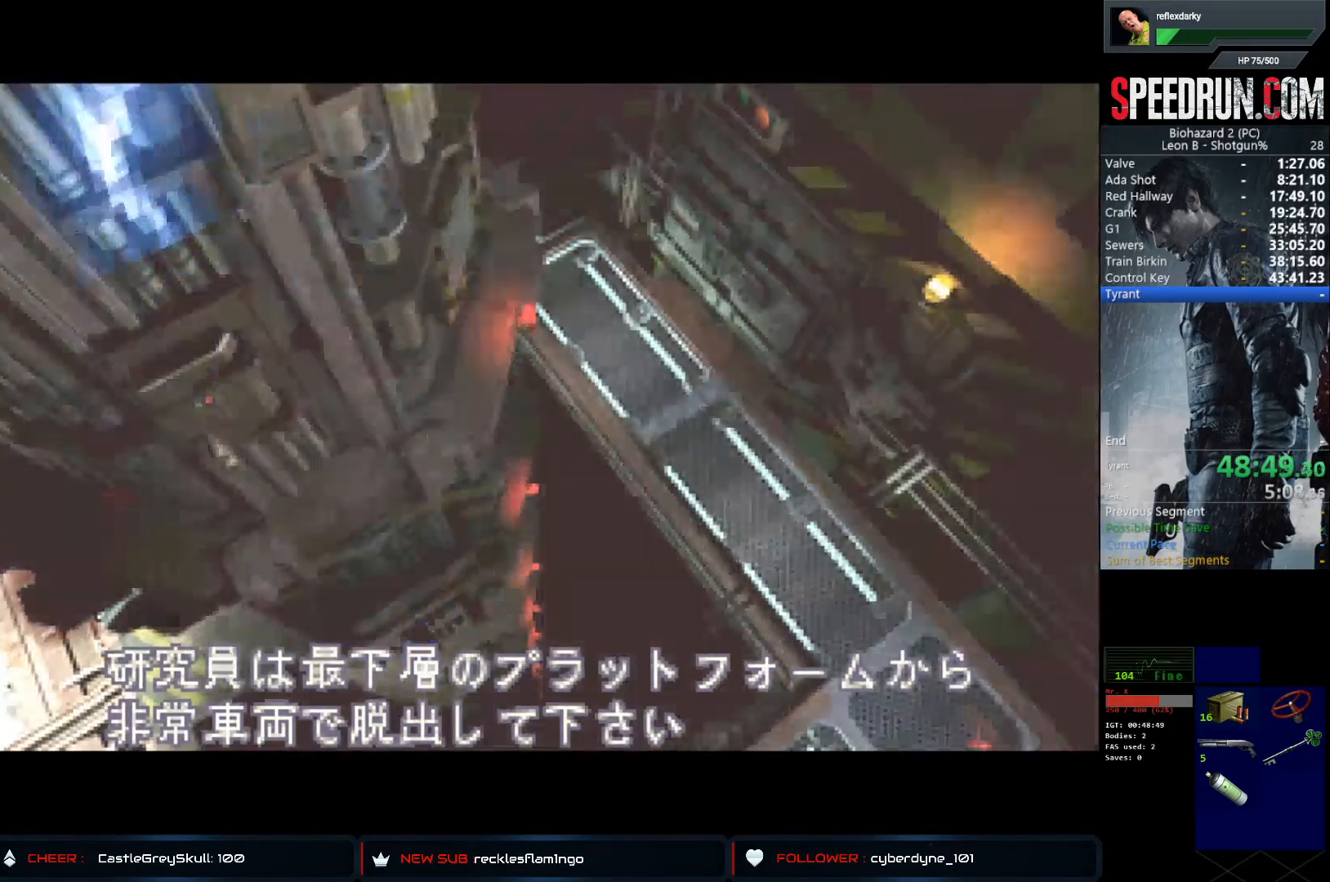
{"buttons": [], "left_stick": "center", "right_stick": "center", "events": []}
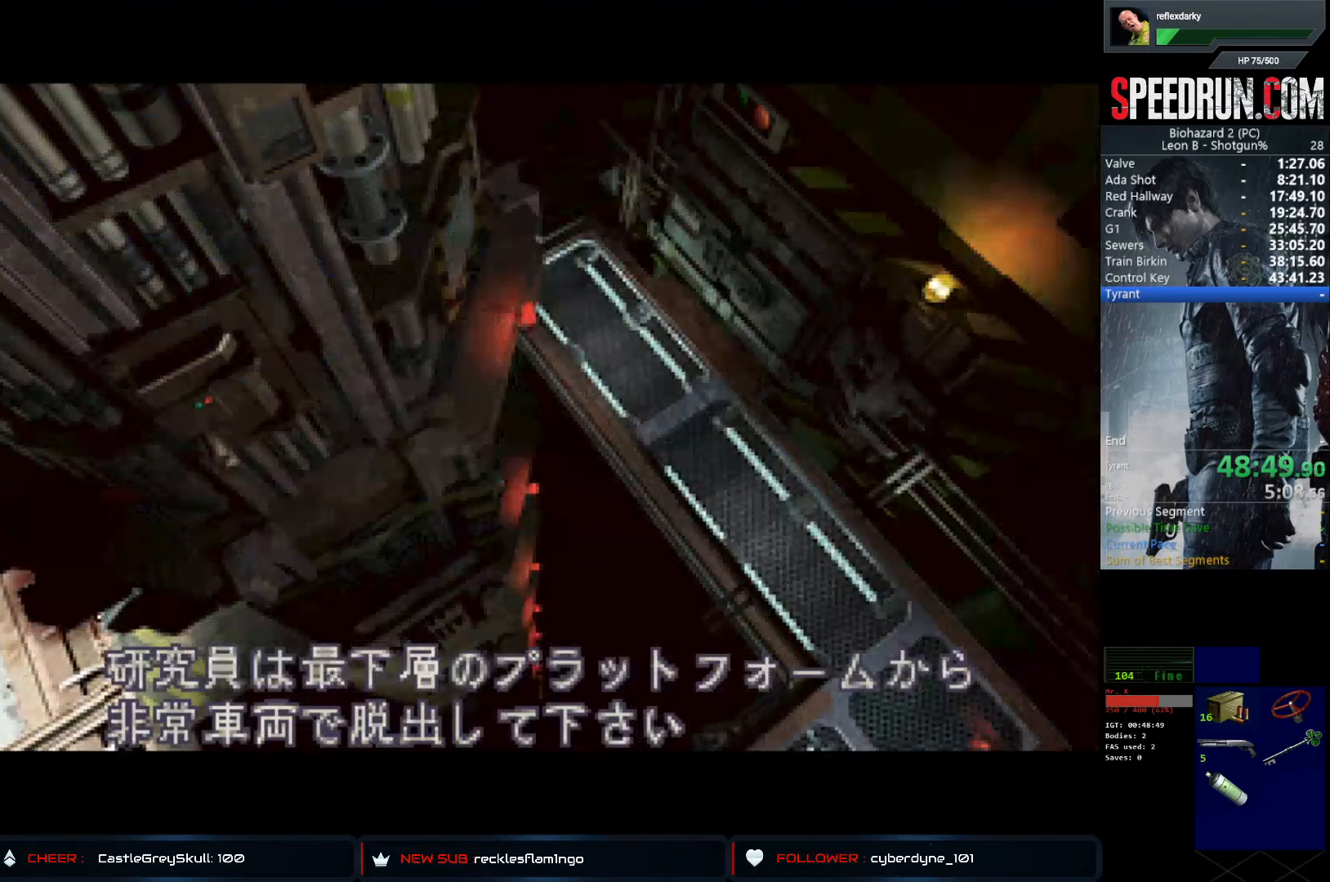
{"buttons": [], "left_stick": "center", "right_stick": "center", "events": []}
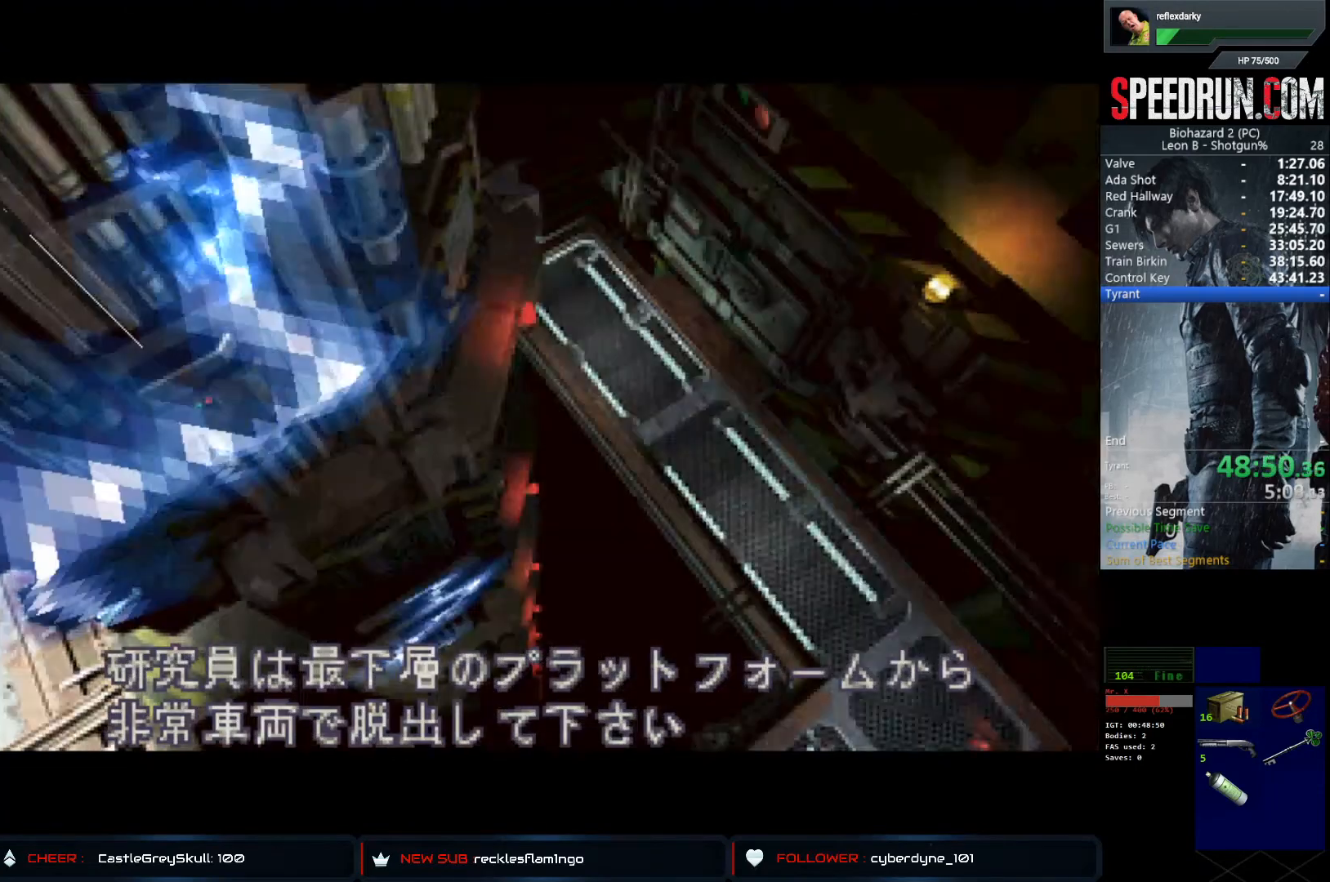
{"buttons": [], "left_stick": "center", "right_stick": "center", "events": []}
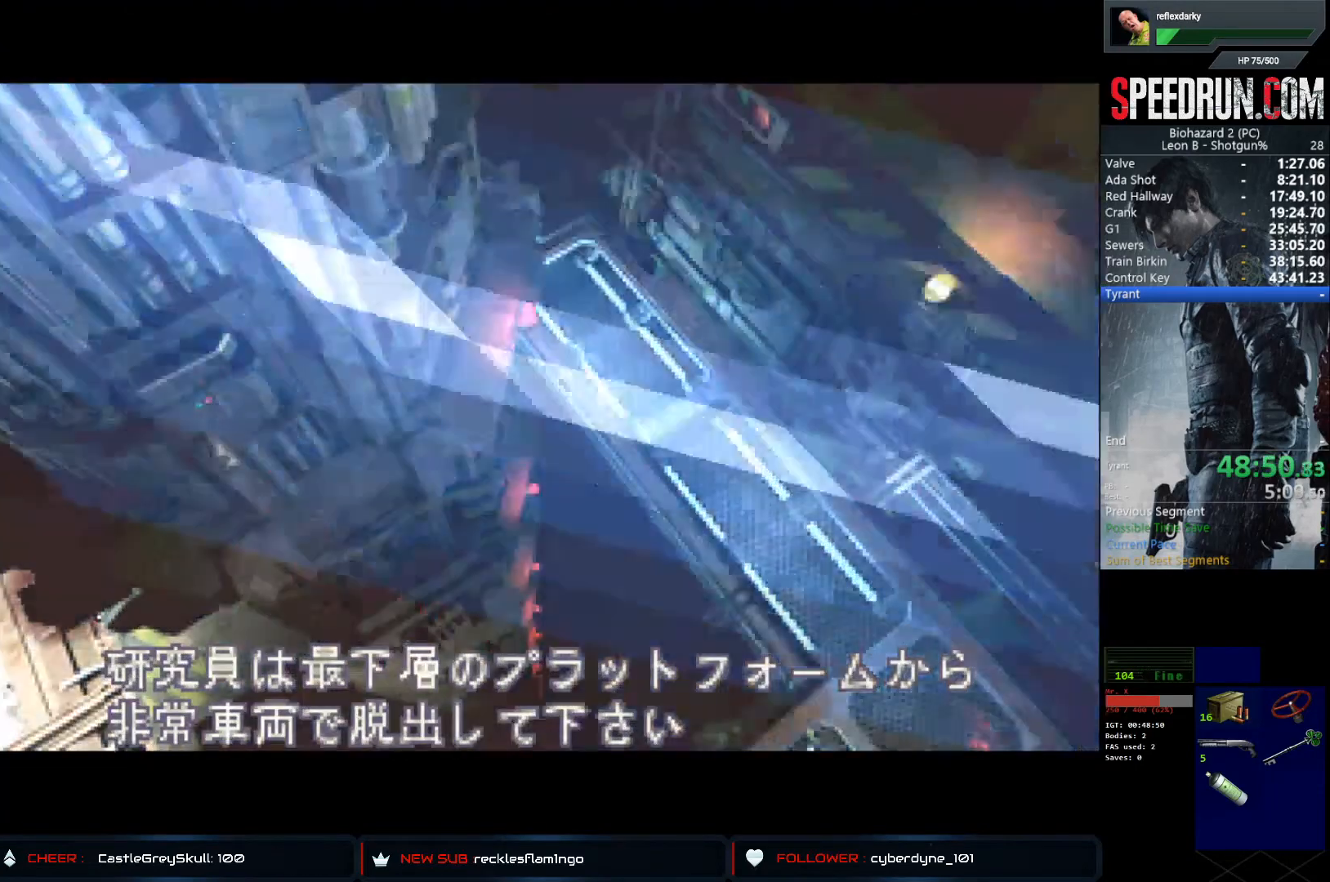
{"buttons": [], "left_stick": "center", "right_stick": "center", "events": []}
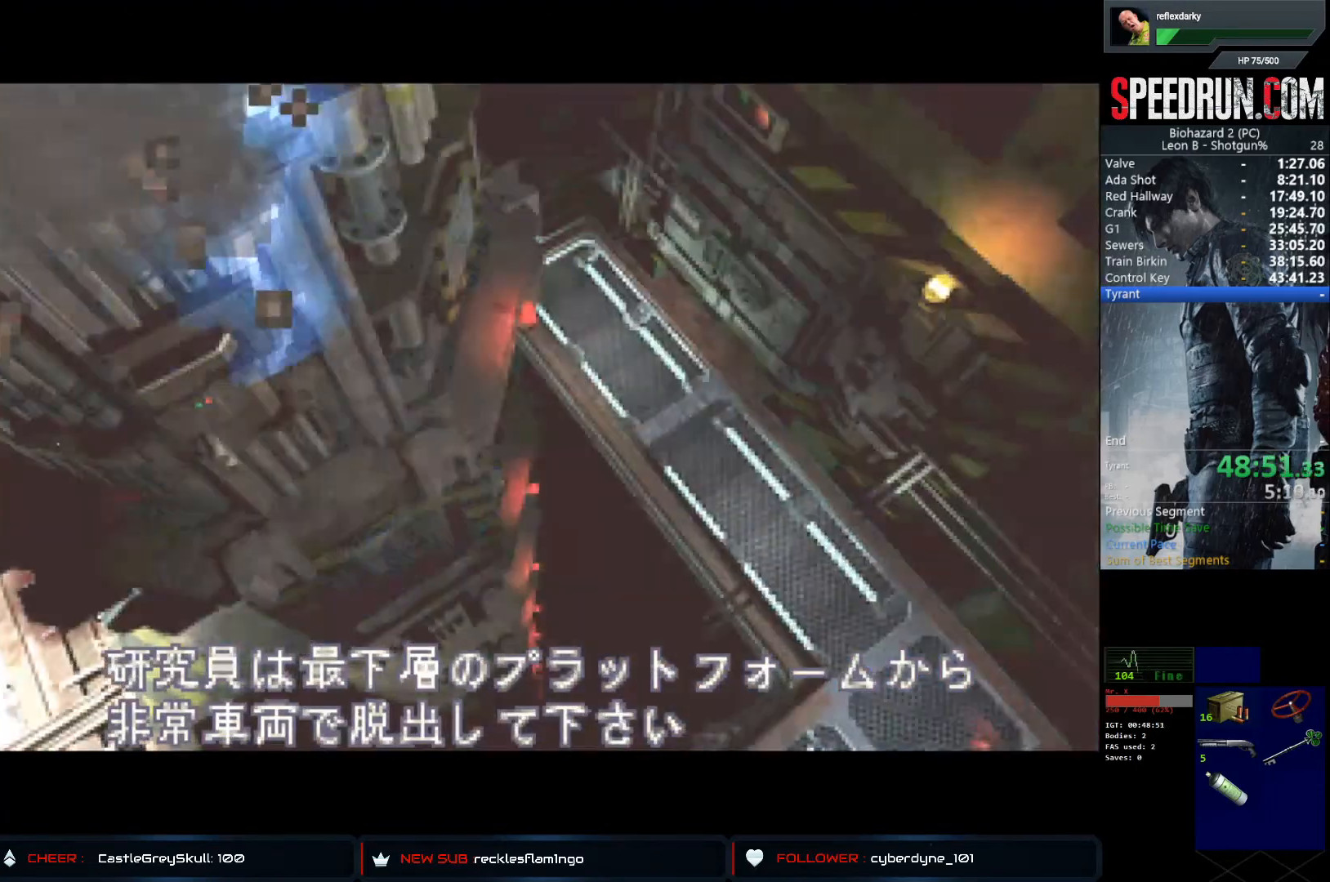
{"buttons": [], "left_stick": "center", "right_stick": "center", "events": []}
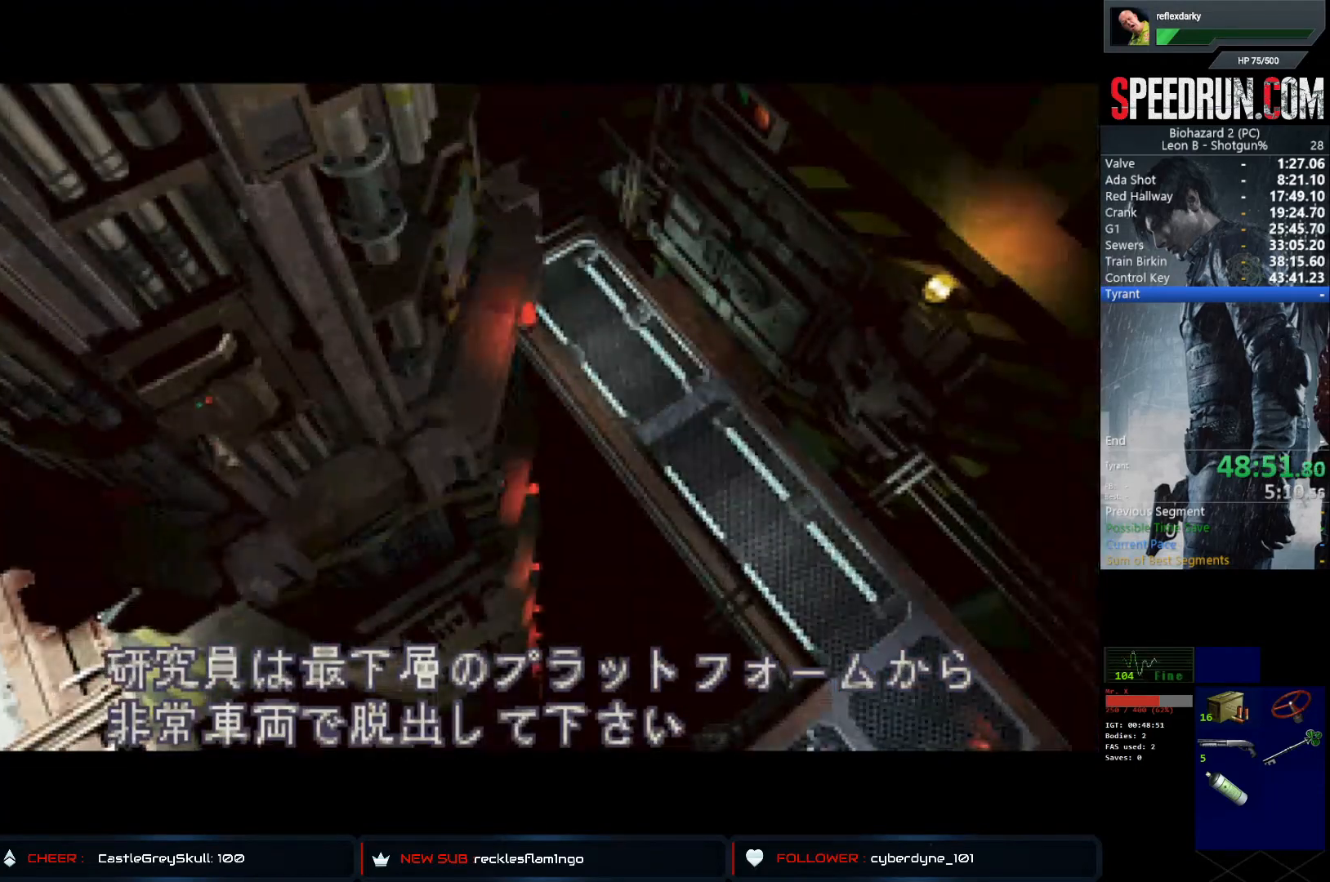
{"buttons": [], "left_stick": "center", "right_stick": "center", "events": []}
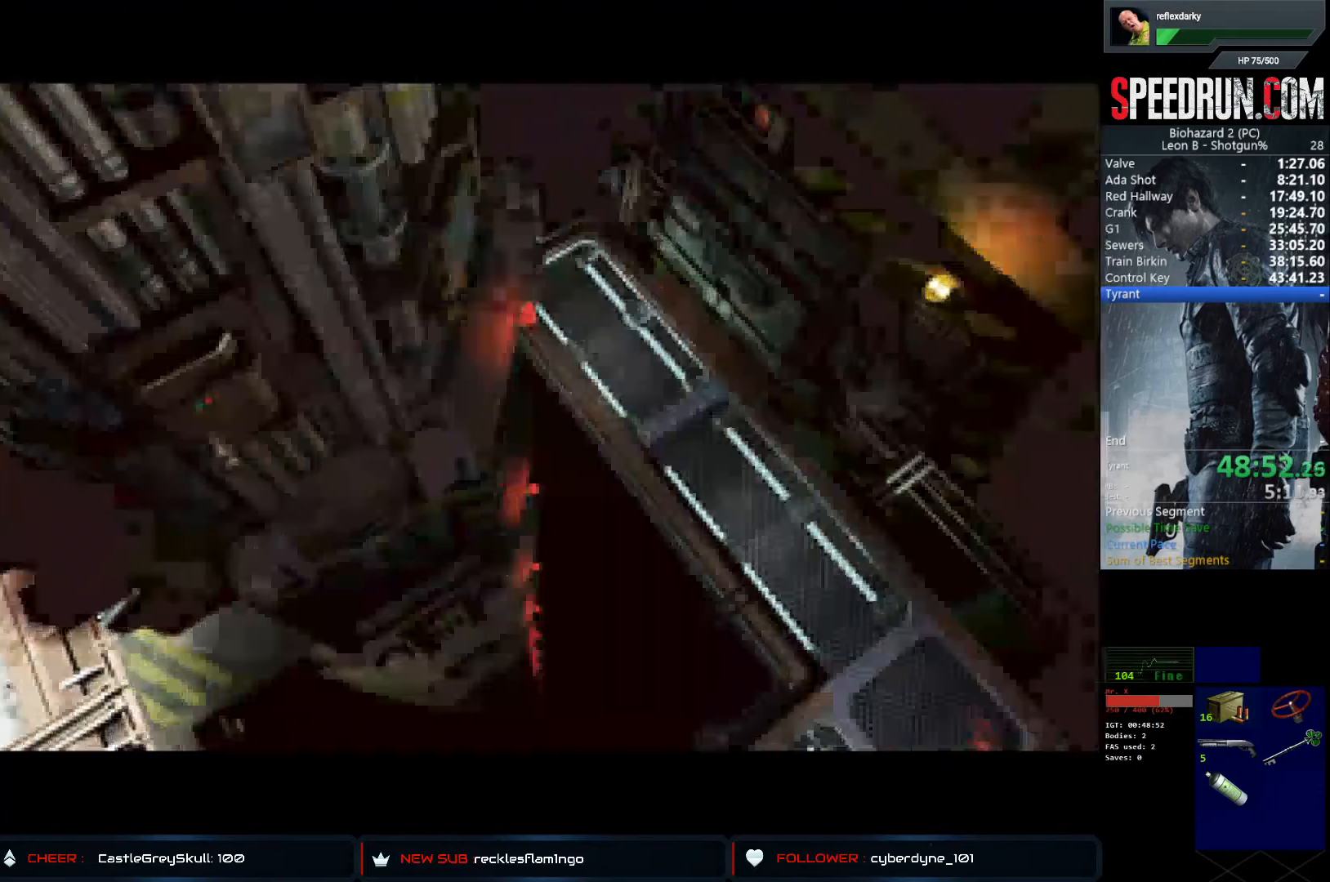
{"buttons": [], "left_stick": "center", "right_stick": "center", "events": []}
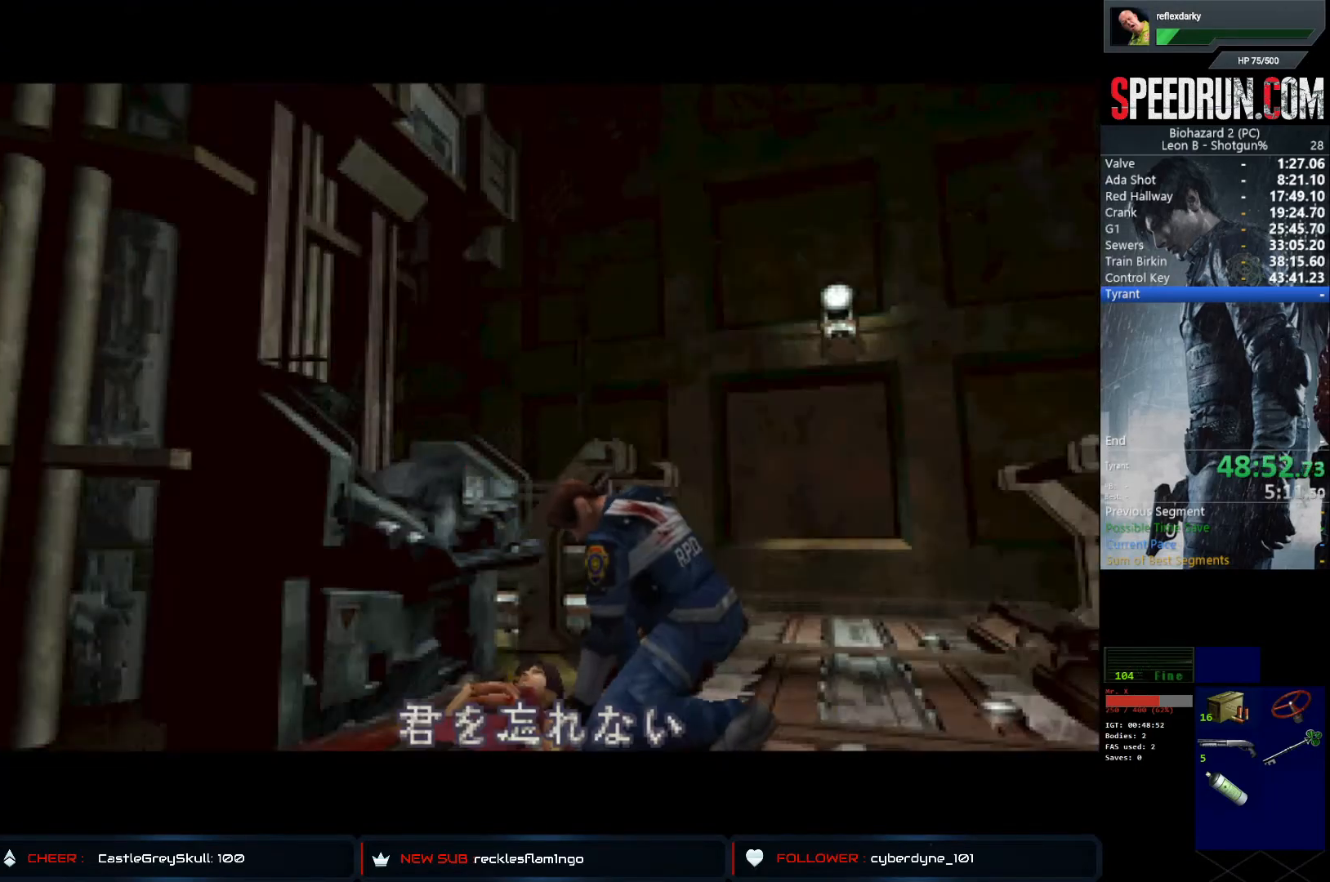
{"buttons": [], "left_stick": "center", "right_stick": "center", "events": []}
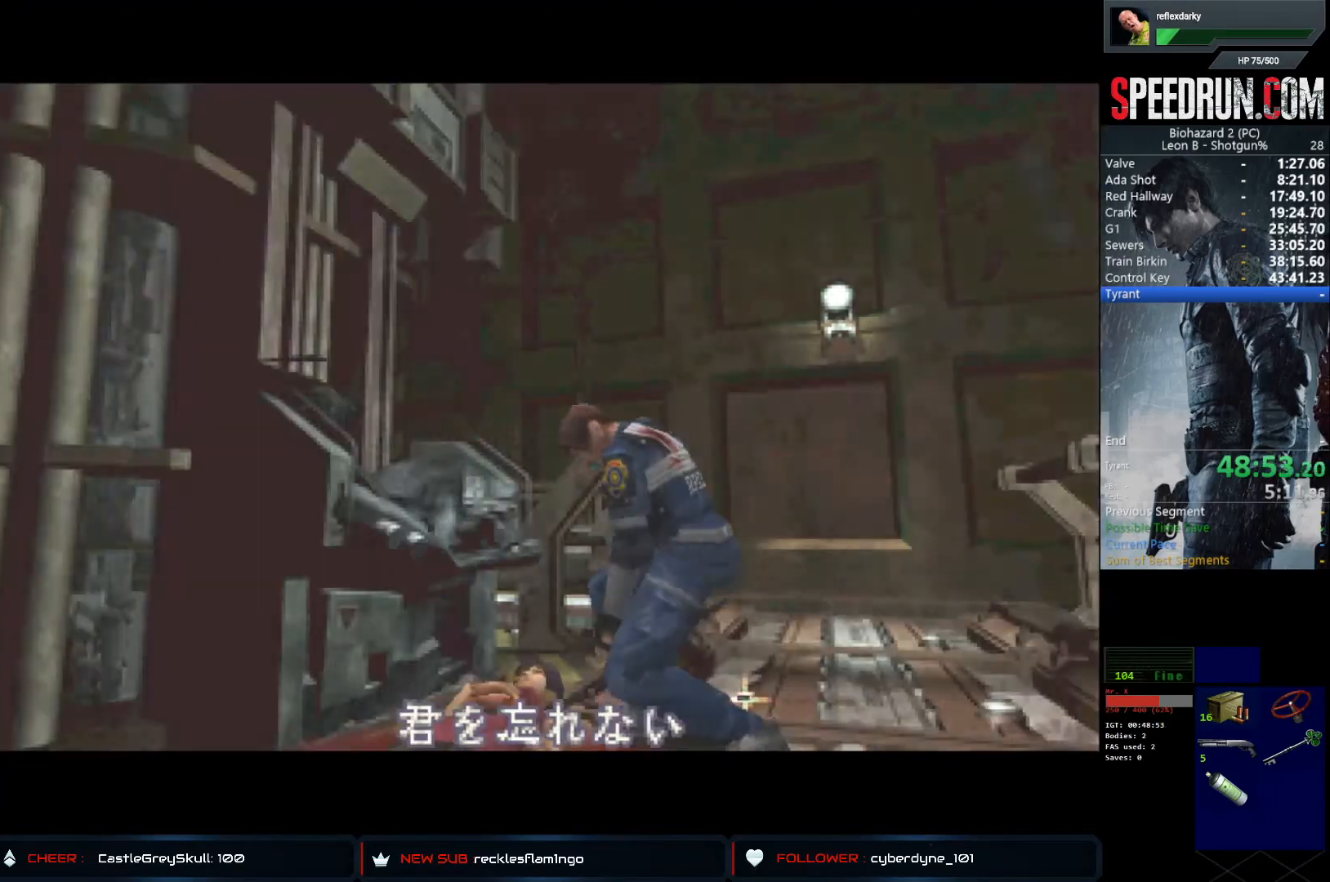
{"buttons": ["DPAD_UP", "DPAD_RIGHT"], "left_stick": "center", "right_stick": "center", "events": [[67, "DPAD_RIGHT", "down"], [67, "DPAD_UP", "down"]]}
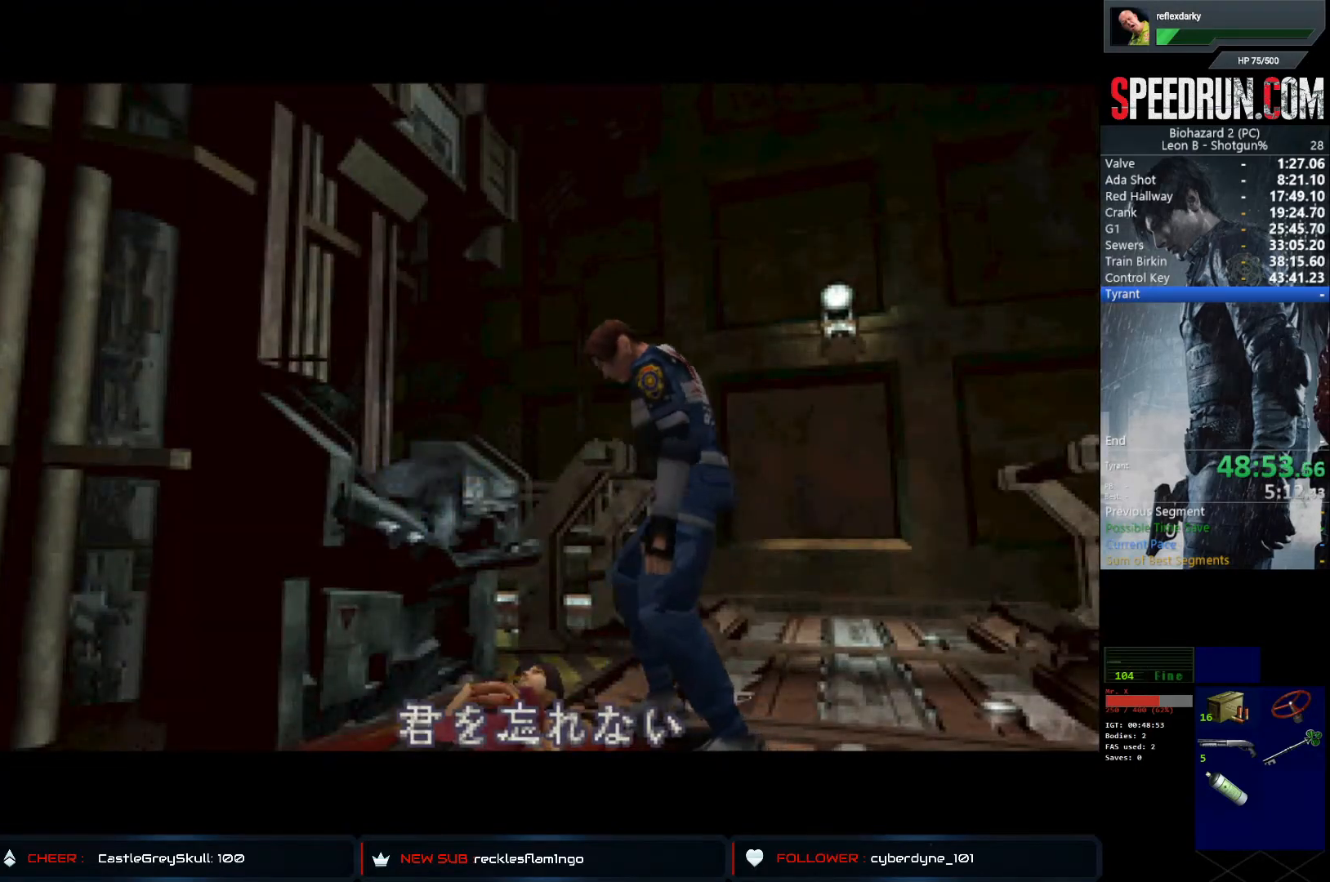
{"buttons": ["DPAD_UP", "DPAD_RIGHT"], "left_stick": "center", "right_stick": "center", "events": []}
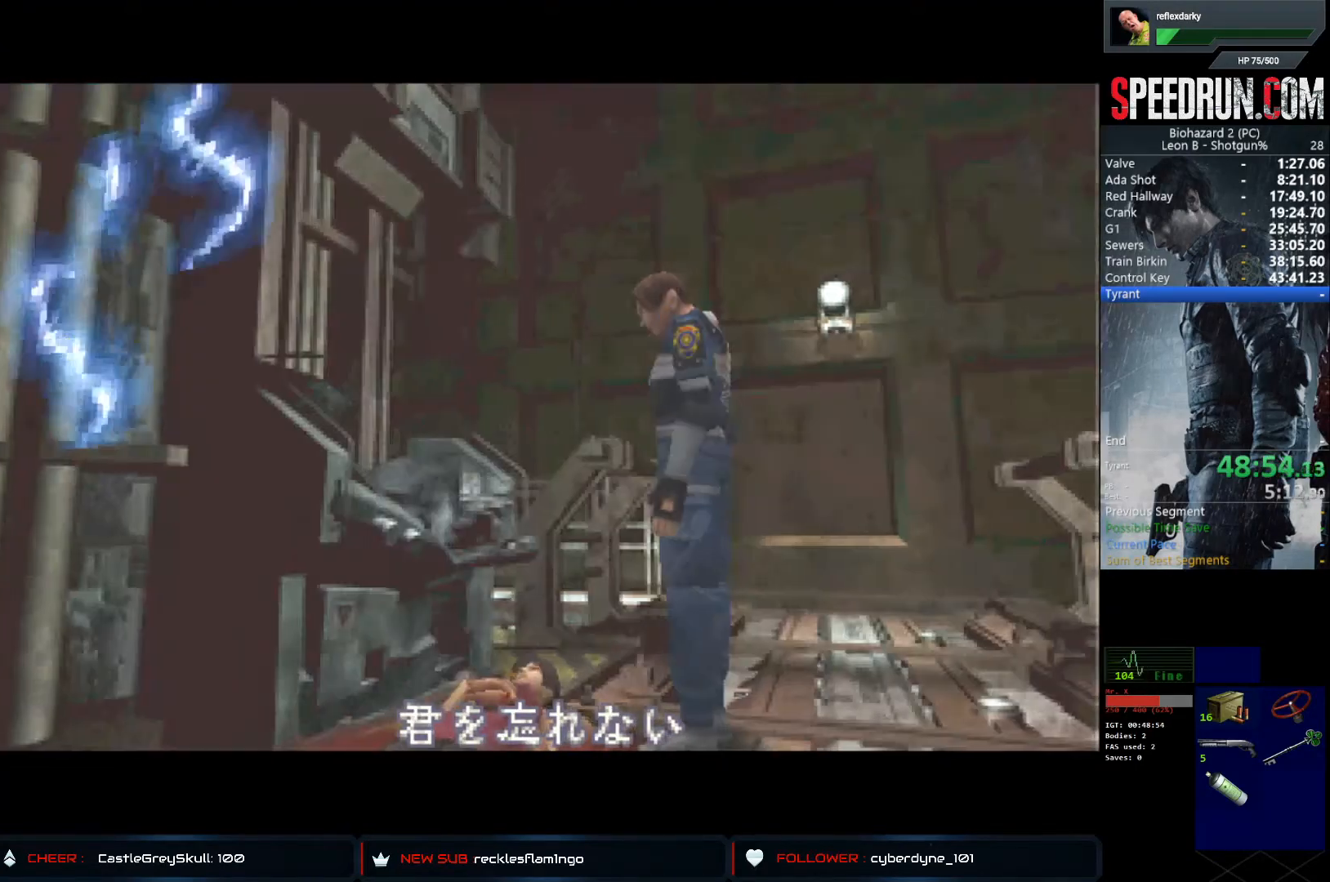
{"buttons": ["DPAD_UP", "DPAD_RIGHT"], "left_stick": "center", "right_stick": "center", "events": []}
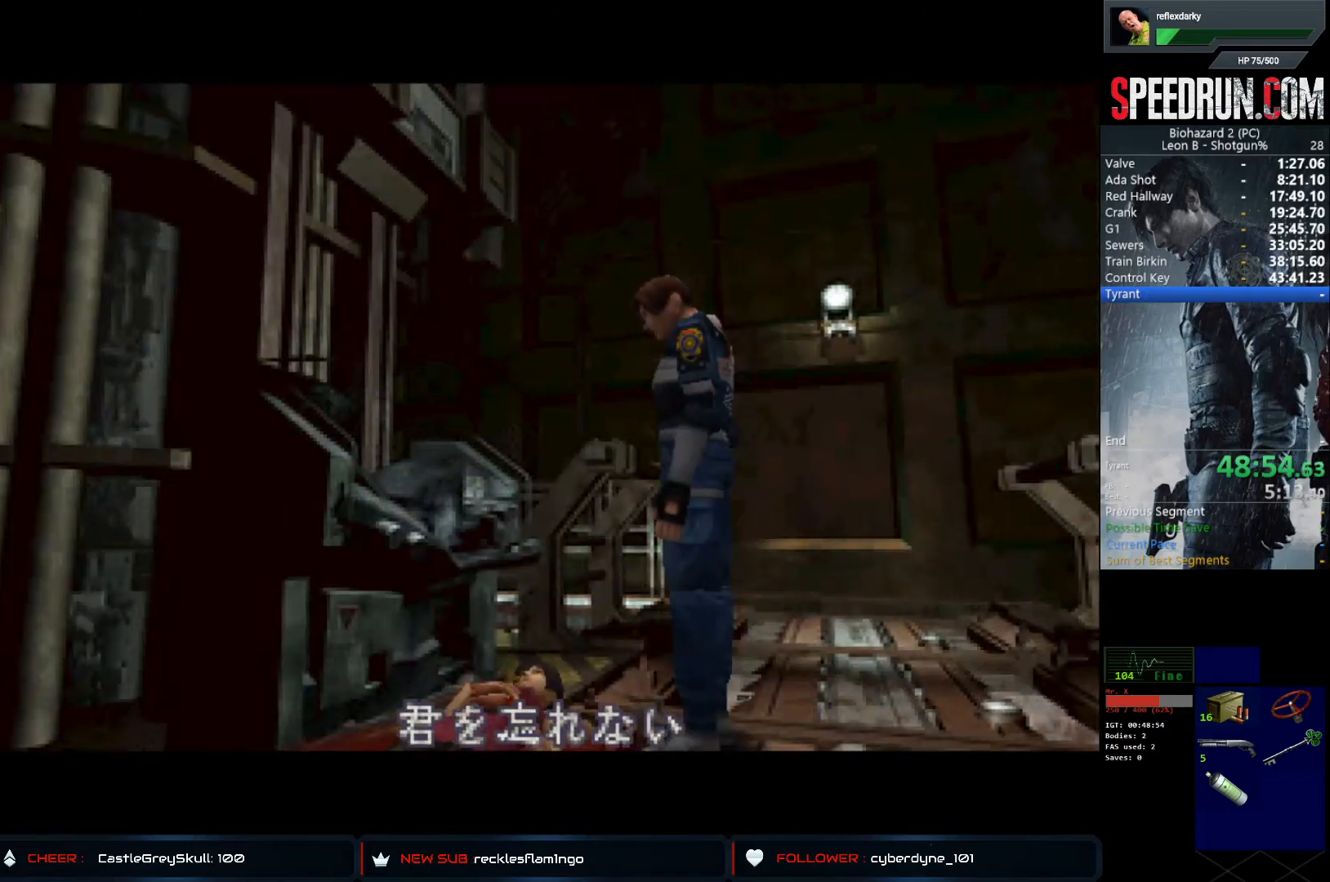
{"buttons": ["DPAD_UP", "DPAD_RIGHT"], "left_stick": "center", "right_stick": "center", "events": []}
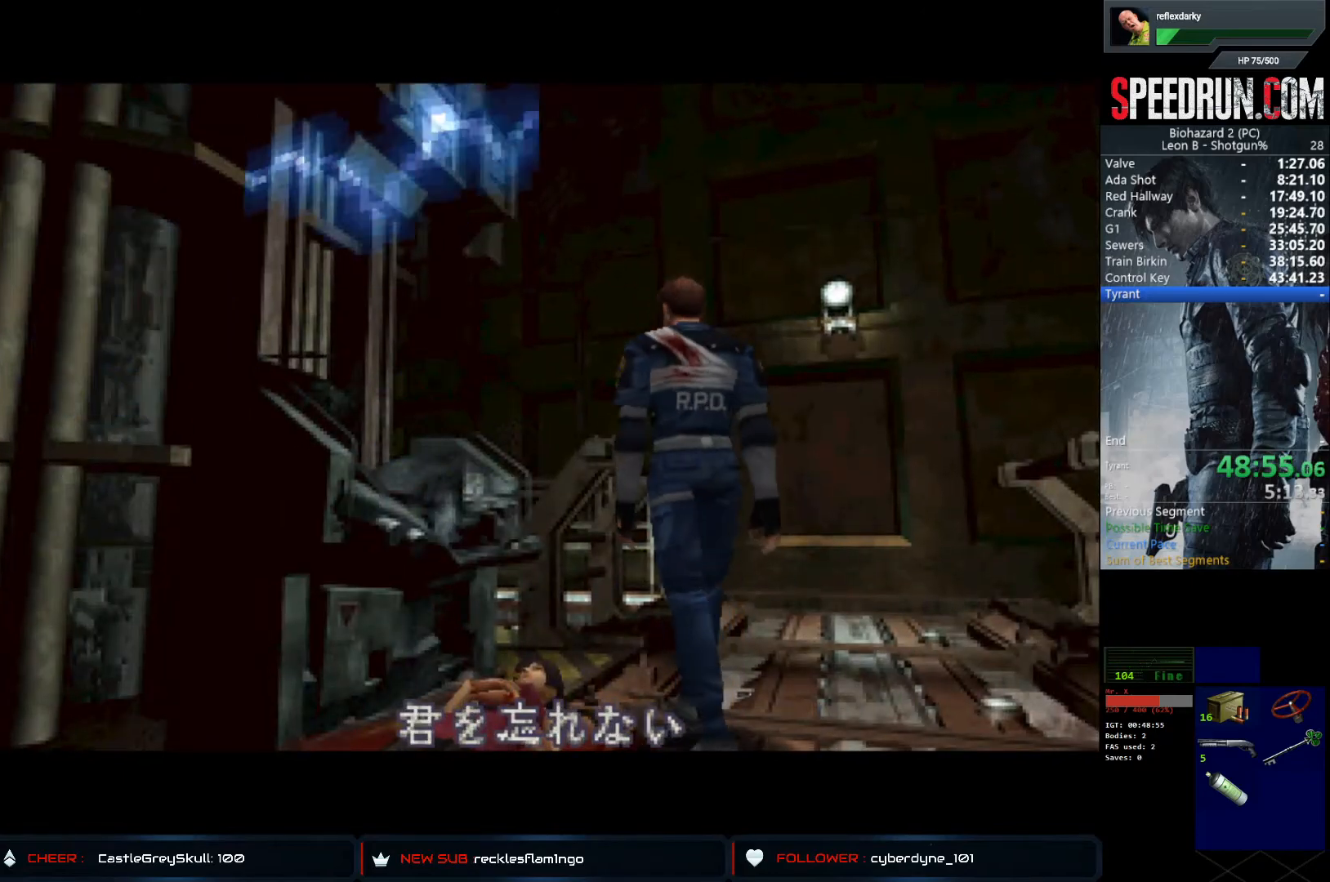
{"buttons": ["DPAD_UP", "DPAD_RIGHT"], "left_stick": "center", "right_stick": "center", "events": [[200, "CROSS", "down"], [317, "CROSS", "up"], [383, "CROSS", "down"], [483, "CROSS", "up"]]}
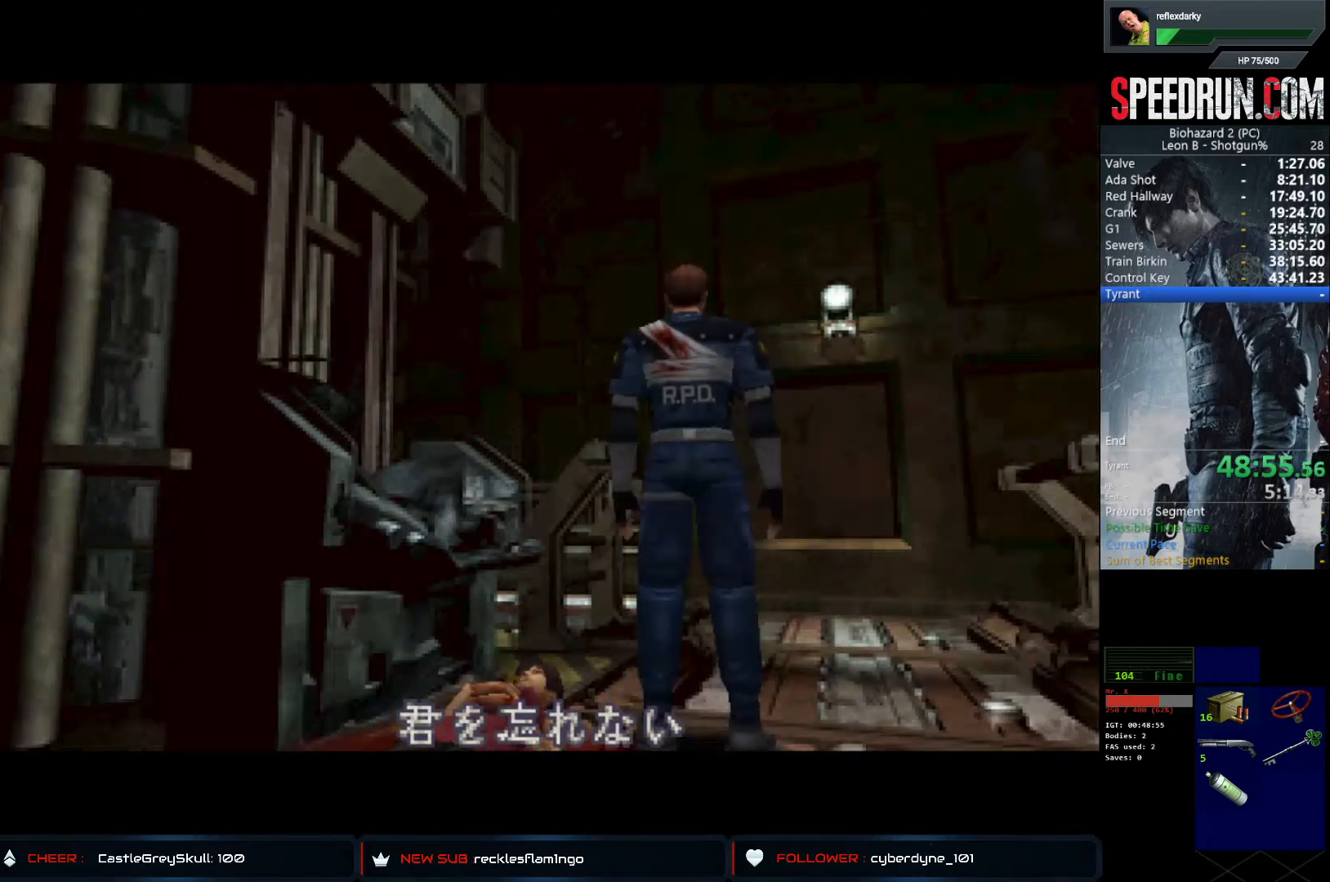
{"buttons": ["DPAD_UP", "DPAD_RIGHT"], "left_stick": "center", "right_stick": "center", "events": [[67, "CROSS", "down"], [150, "CROSS", "up"], [200, "CROSS", "down"], [300, "CROSS", "up"], [367, "CROSS", "down"], [467, "CROSS", "up"]]}
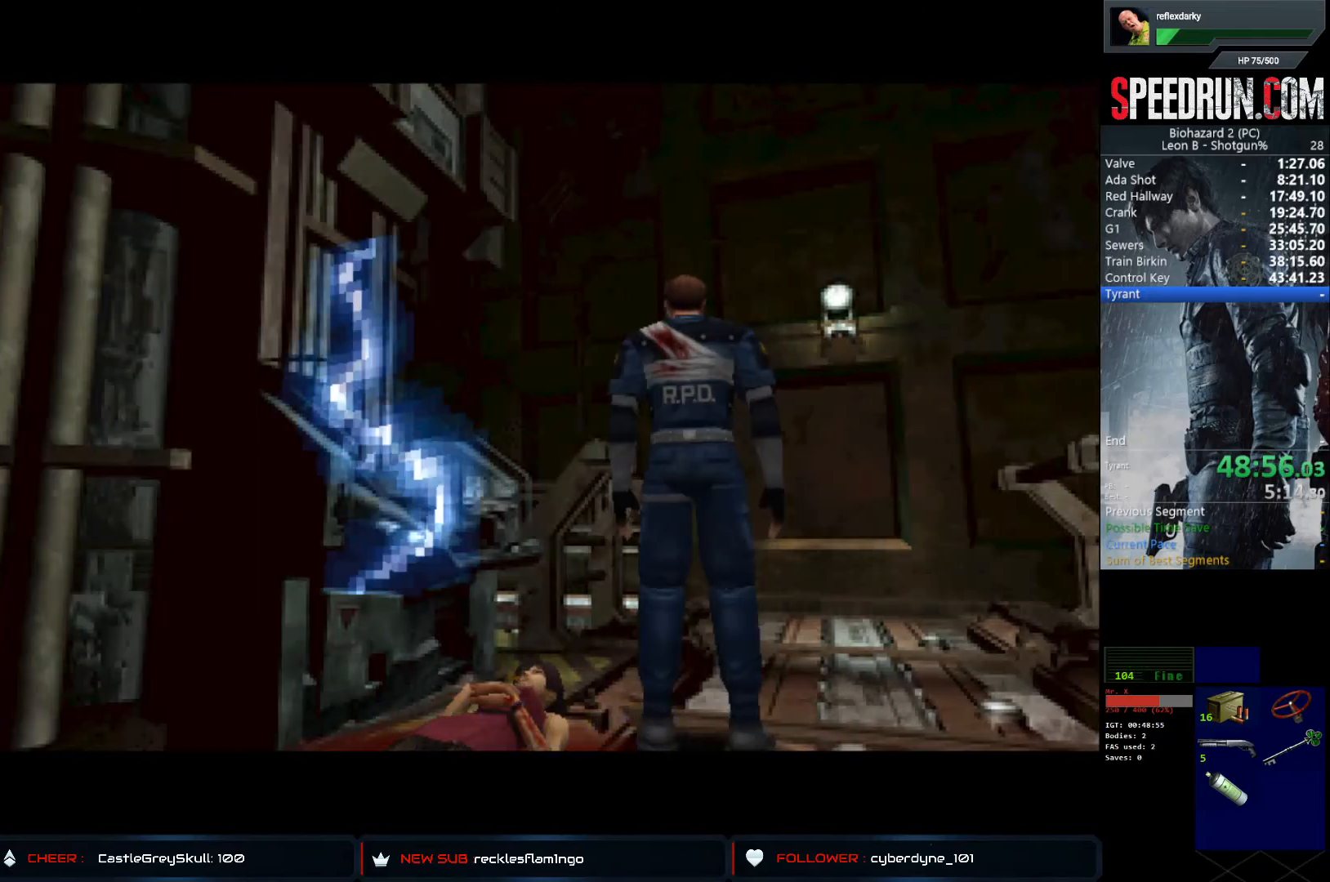
{"buttons": ["DPAD_UP", "DPAD_RIGHT"], "left_stick": "center", "right_stick": "center", "events": [[50, "CROSS", "down"], [133, "CROSS", "up"], [217, "CROSS", "down"], [283, "CROSS", "up"], [383, "CROSS", "down"], [467, "CROSS", "up"]]}
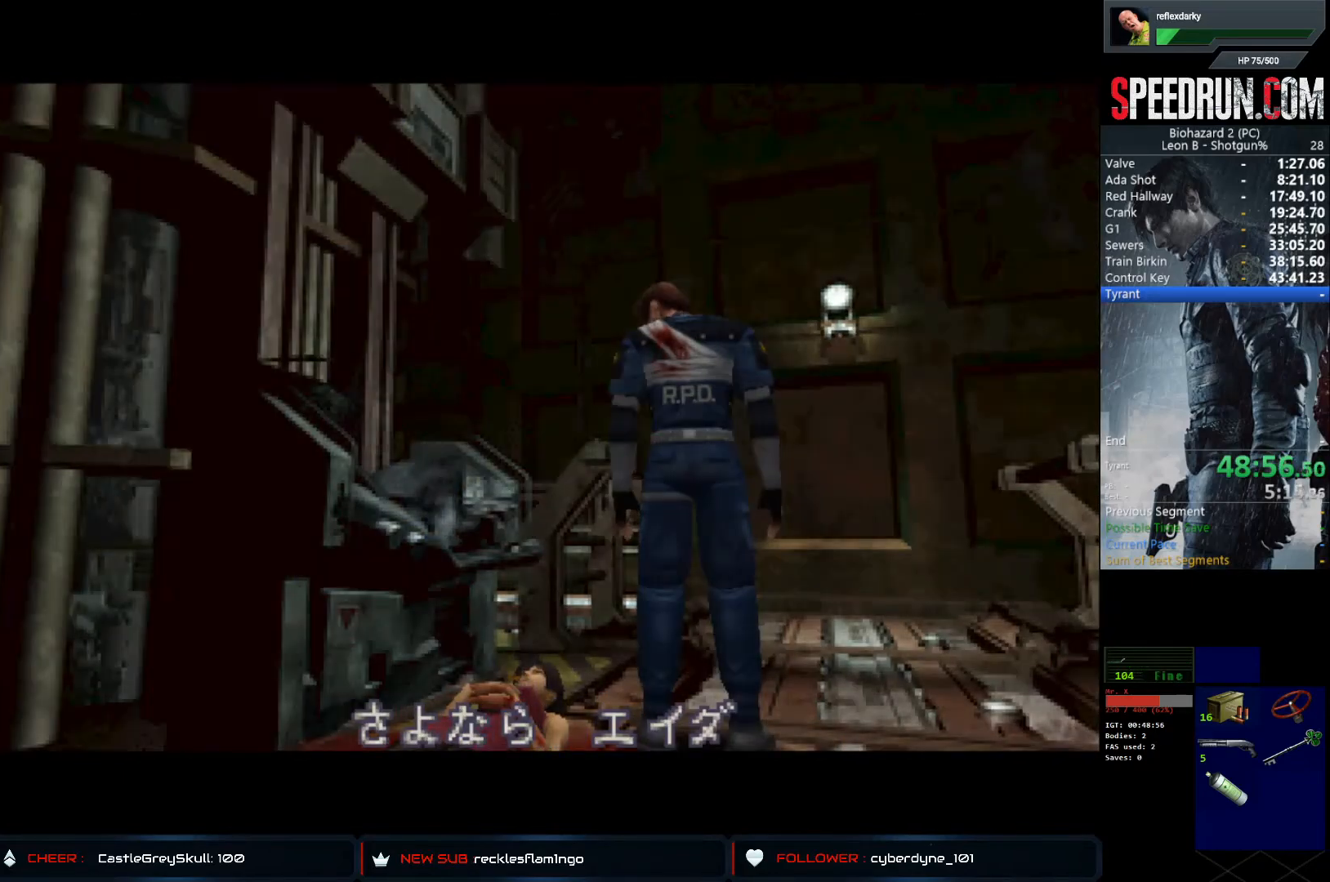
{"buttons": ["DPAD_UP", "DPAD_RIGHT"], "left_stick": "center", "right_stick": "center", "events": [[33, "CROSS", "down"], [117, "CROSS", "up"], [200, "CROSS", "down"], [283, "CROSS", "up"], [383, "CROSS", "down"], [433, "CROSS", "up"]]}
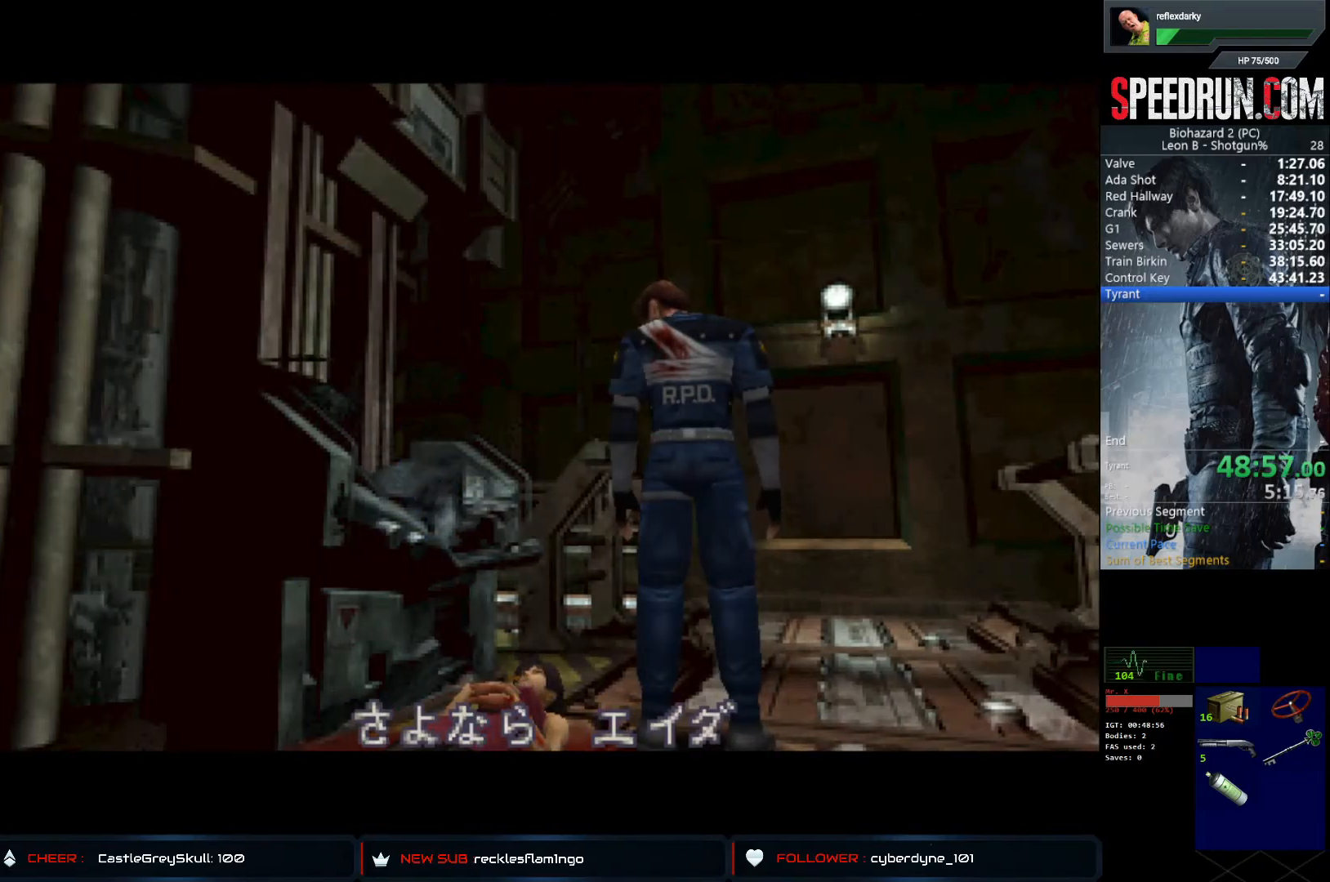
{"buttons": ["CROSS", "DPAD_UP", "DPAD_RIGHT"], "left_stick": "center", "right_stick": "center", "events": [[117, "CROSS", "down"], [200, "CROSS", "up"], [283, "CROSS", "down"], [367, "CROSS", "up"], [433, "CROSS", "down"]]}
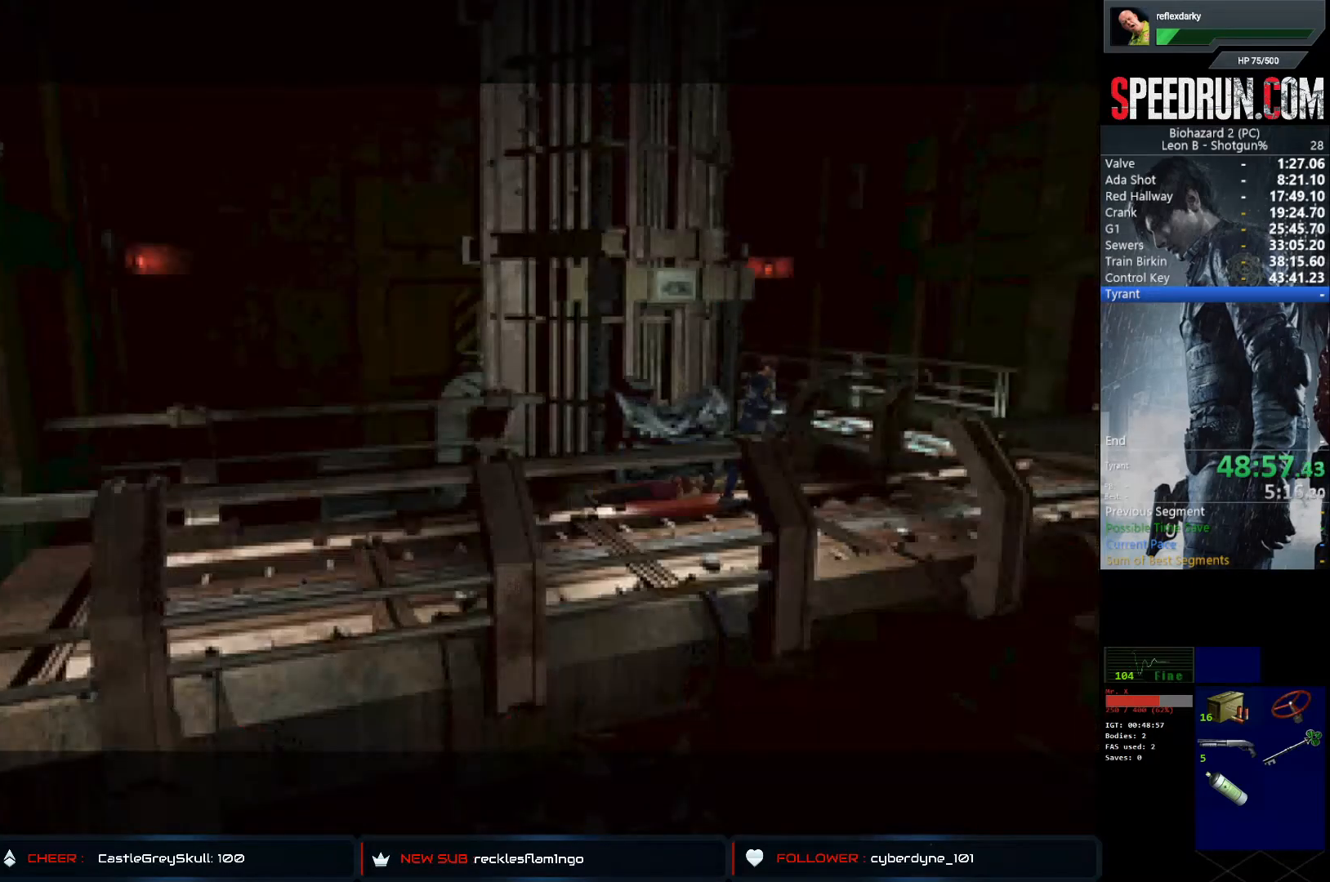
{"buttons": ["DPAD_UP", "DPAD_RIGHT"], "left_stick": "center", "right_stick": "center", "events": [[33, "CROSS", "up"], [83, "CROSS", "down"], [183, "CROSS", "up"], [233, "CROSS", "down"], [333, "CROSS", "up"], [383, "CROSS", "down"], [483, "CROSS", "up"]]}
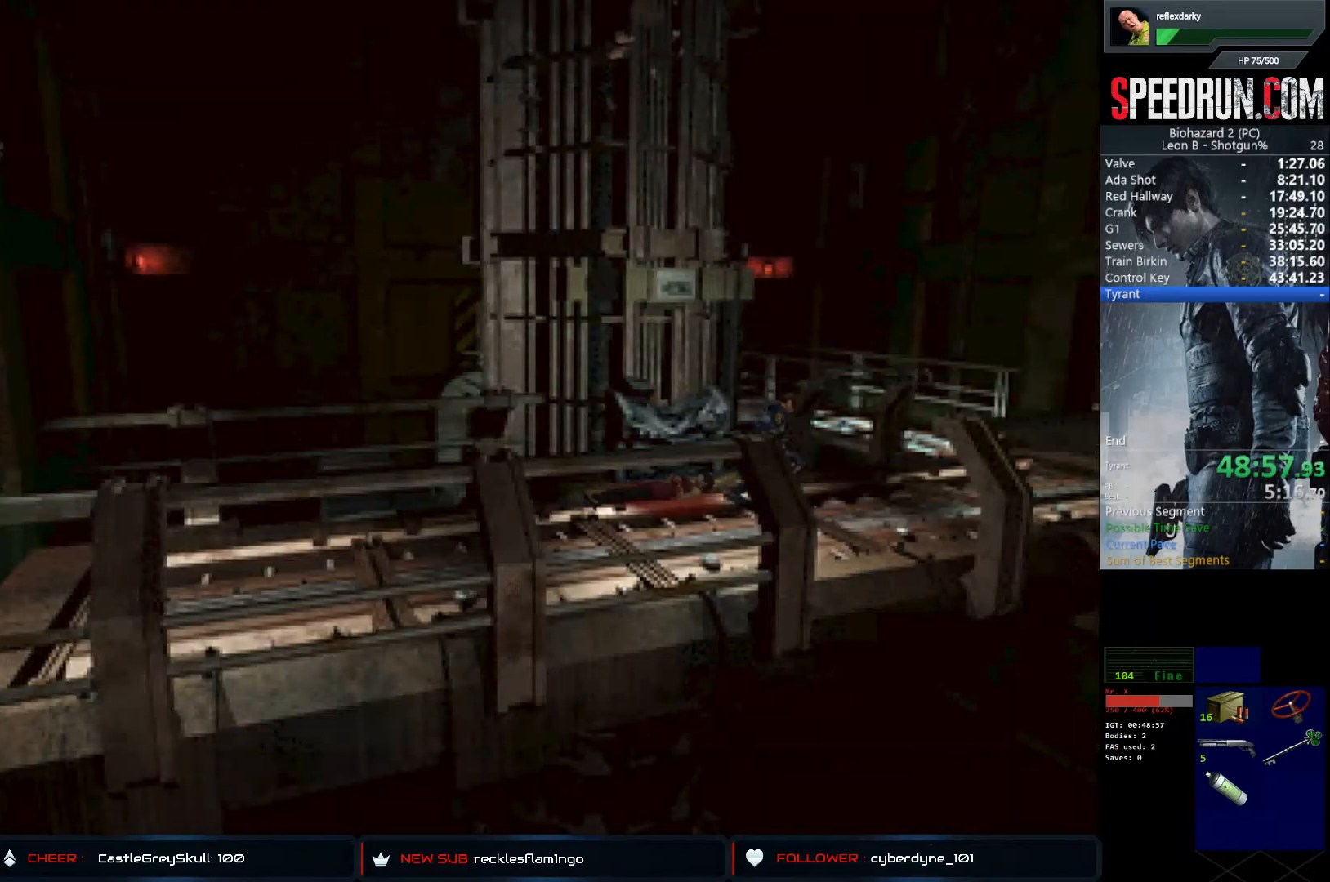
{"buttons": ["CROSS"], "left_stick": "center", "right_stick": "center", "events": [[33, "CROSS", "down"], [133, "CROSS", "up"], [200, "CROSS", "down"], [333, "DPAD_RIGHT", "up"], [333, "DPAD_UP", "up"]]}
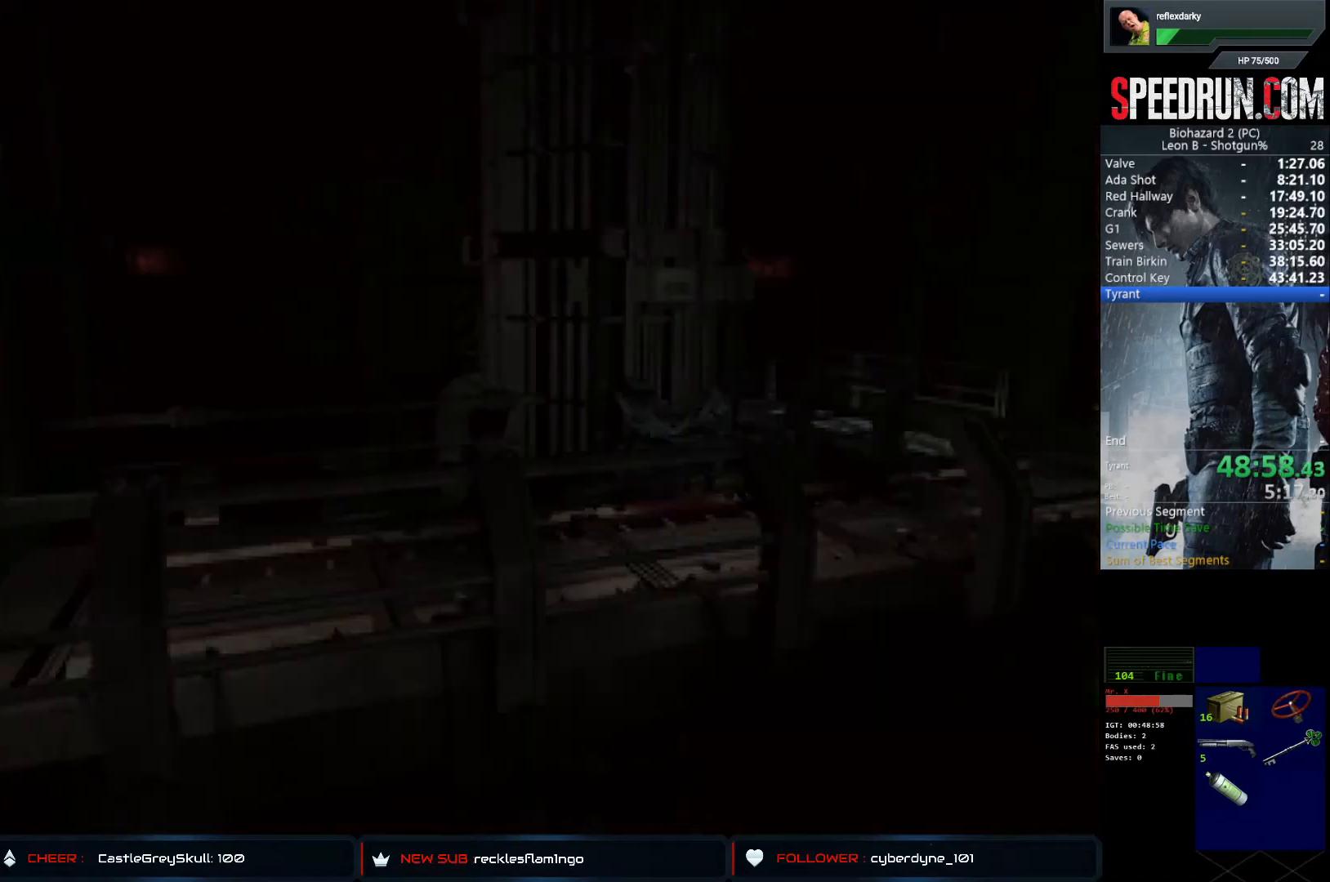
{"buttons": [], "left_stick": "center", "right_stick": "center", "events": [[467, "CROSS", "up"]]}
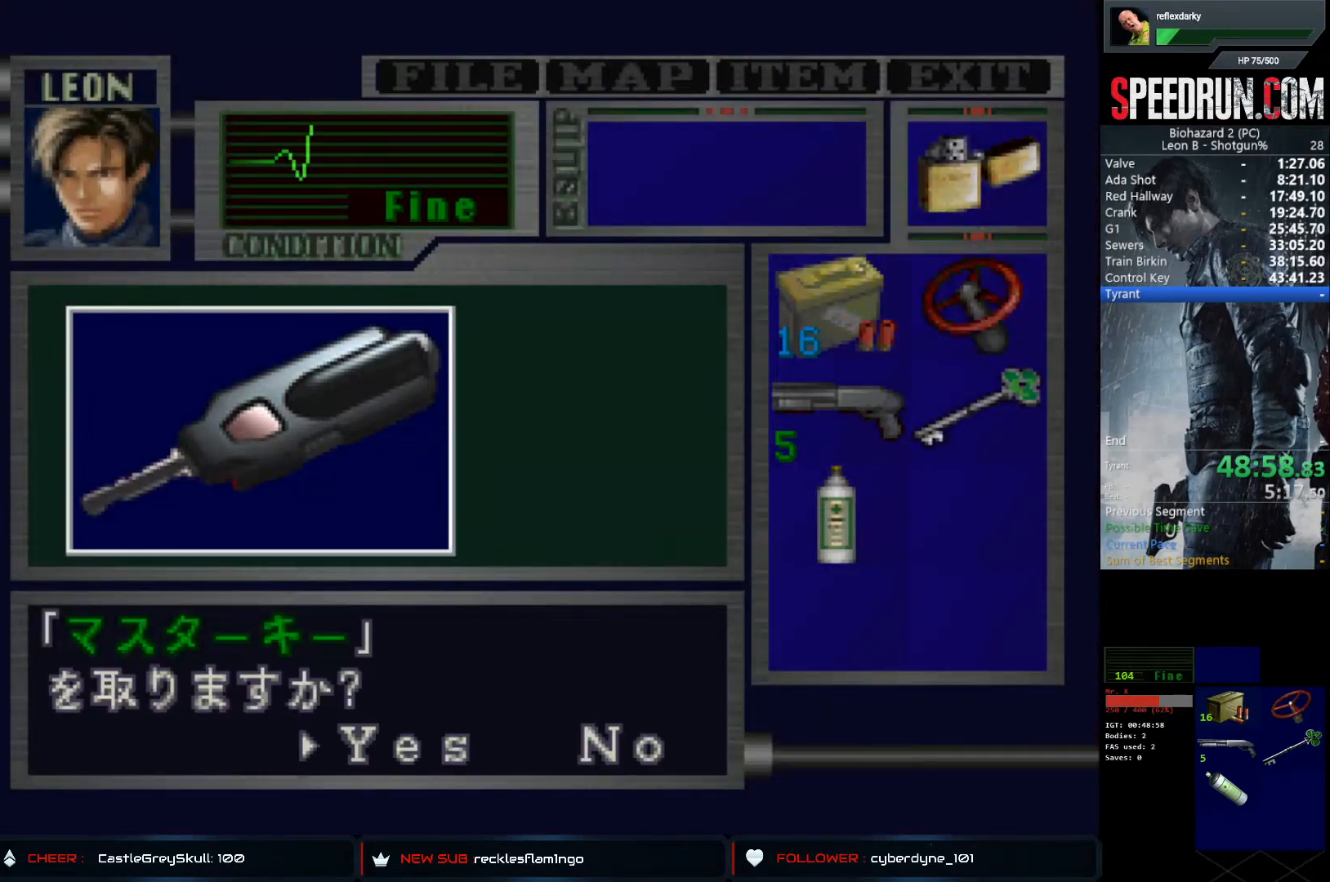
{"buttons": ["CROSS"], "left_stick": "center", "right_stick": "center", "events": [[50, "CROSS", "down"], [133, "CROSS", "up"], [183, "CROSS", "down"]]}
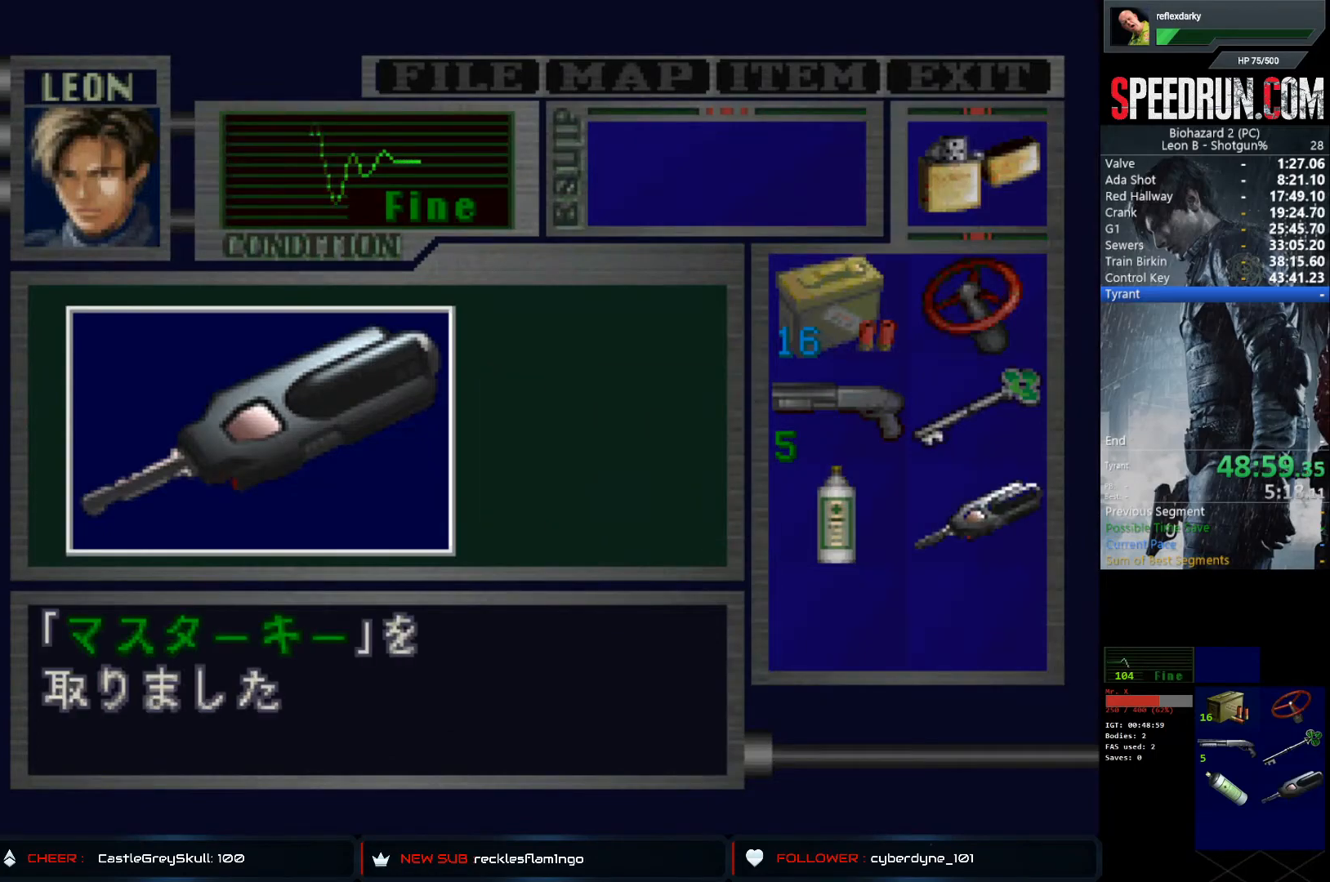
{"buttons": ["SQUARE", "DPAD_UP", "DPAD_LEFT"], "left_stick": "center", "right_stick": "center", "events": [[83, "SQUARE", "down"], [117, "DPAD_UP", "down"], [133, "CROSS", "up"], [150, "DPAD_LEFT", "down"]]}
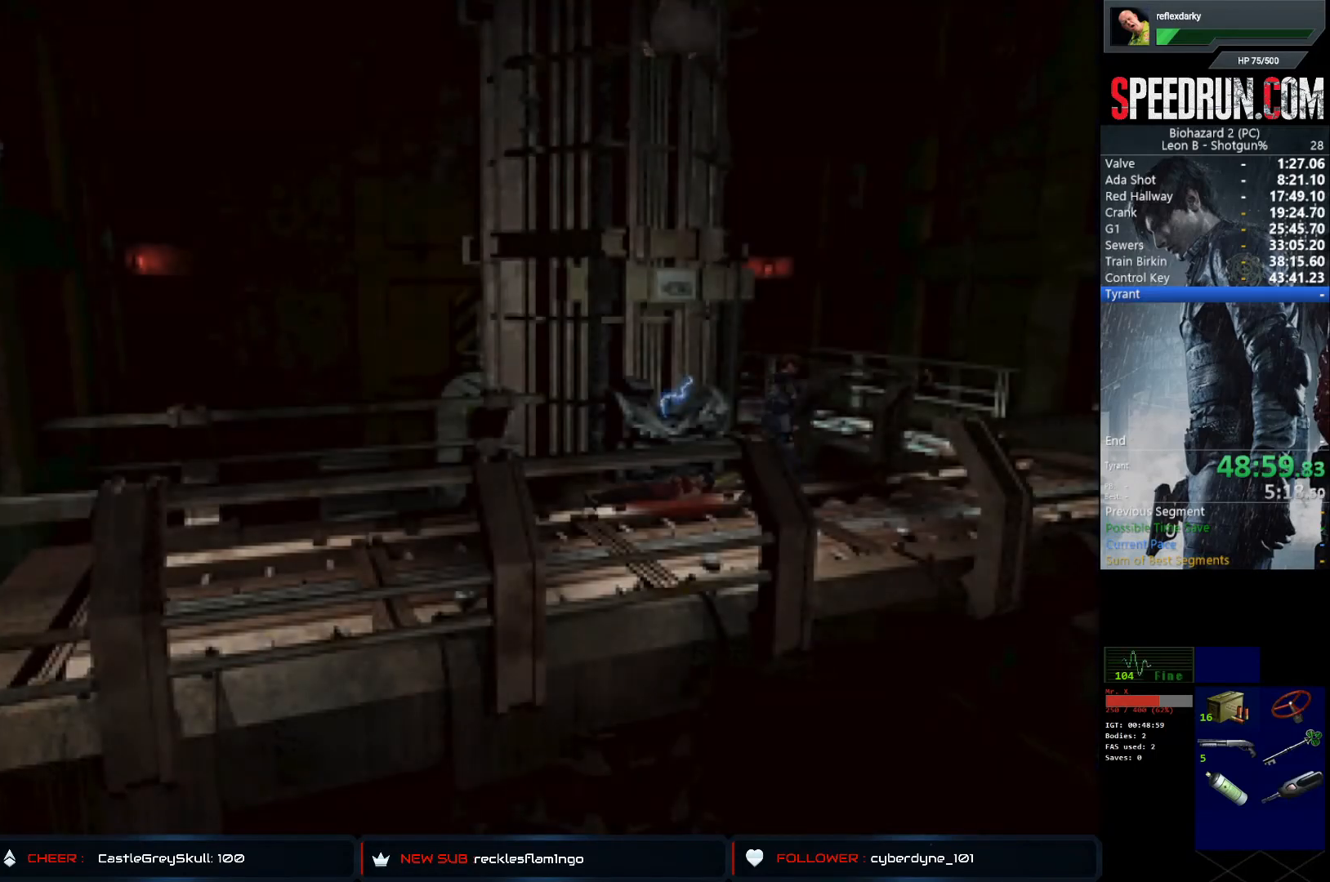
{"buttons": ["SQUARE", "DPAD_UP"], "left_stick": "center", "right_stick": "center", "events": [[133, "DPAD_LEFT", "up"]]}
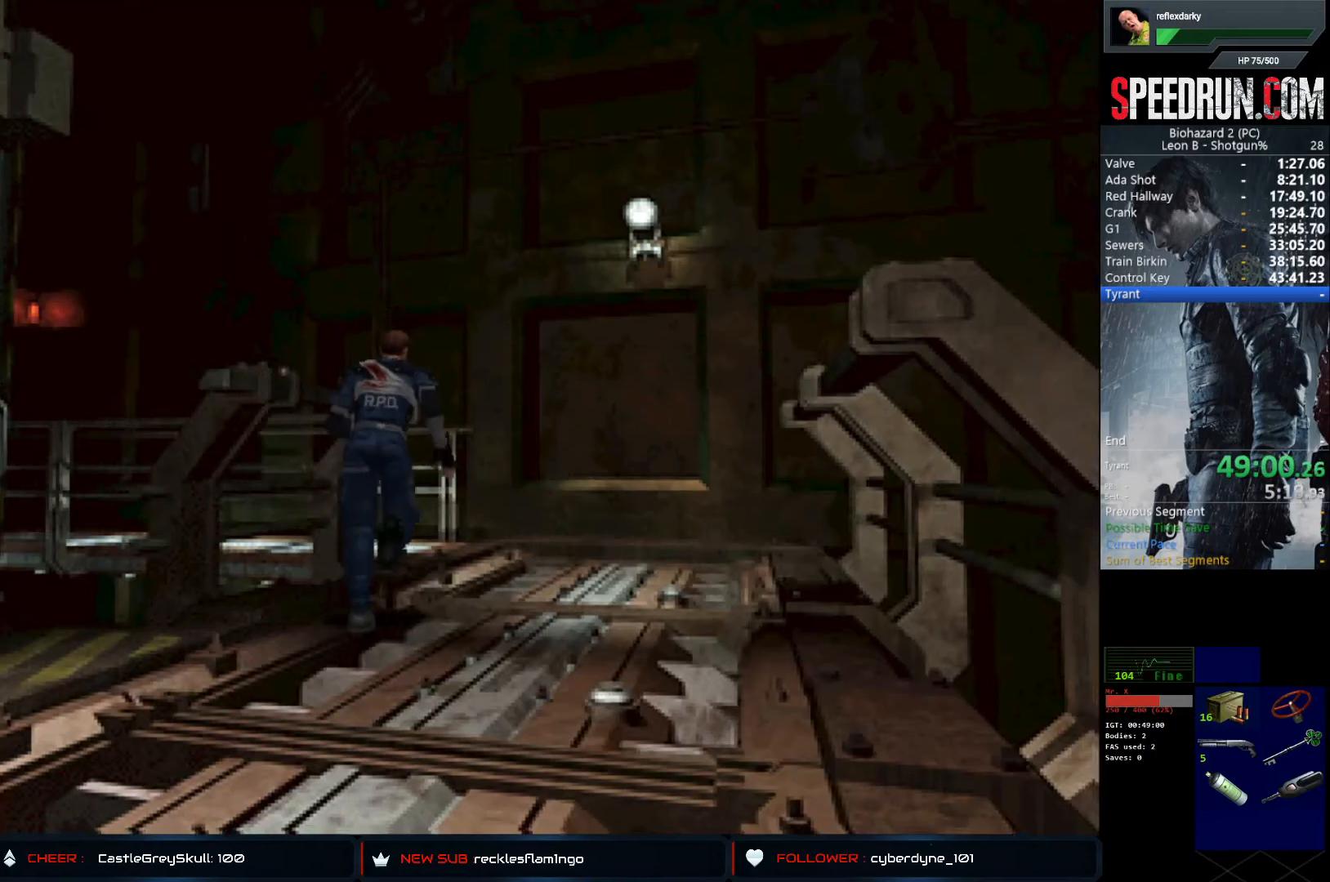
{"buttons": ["SQUARE", "DPAD_UP"], "left_stick": "center", "right_stick": "center", "events": []}
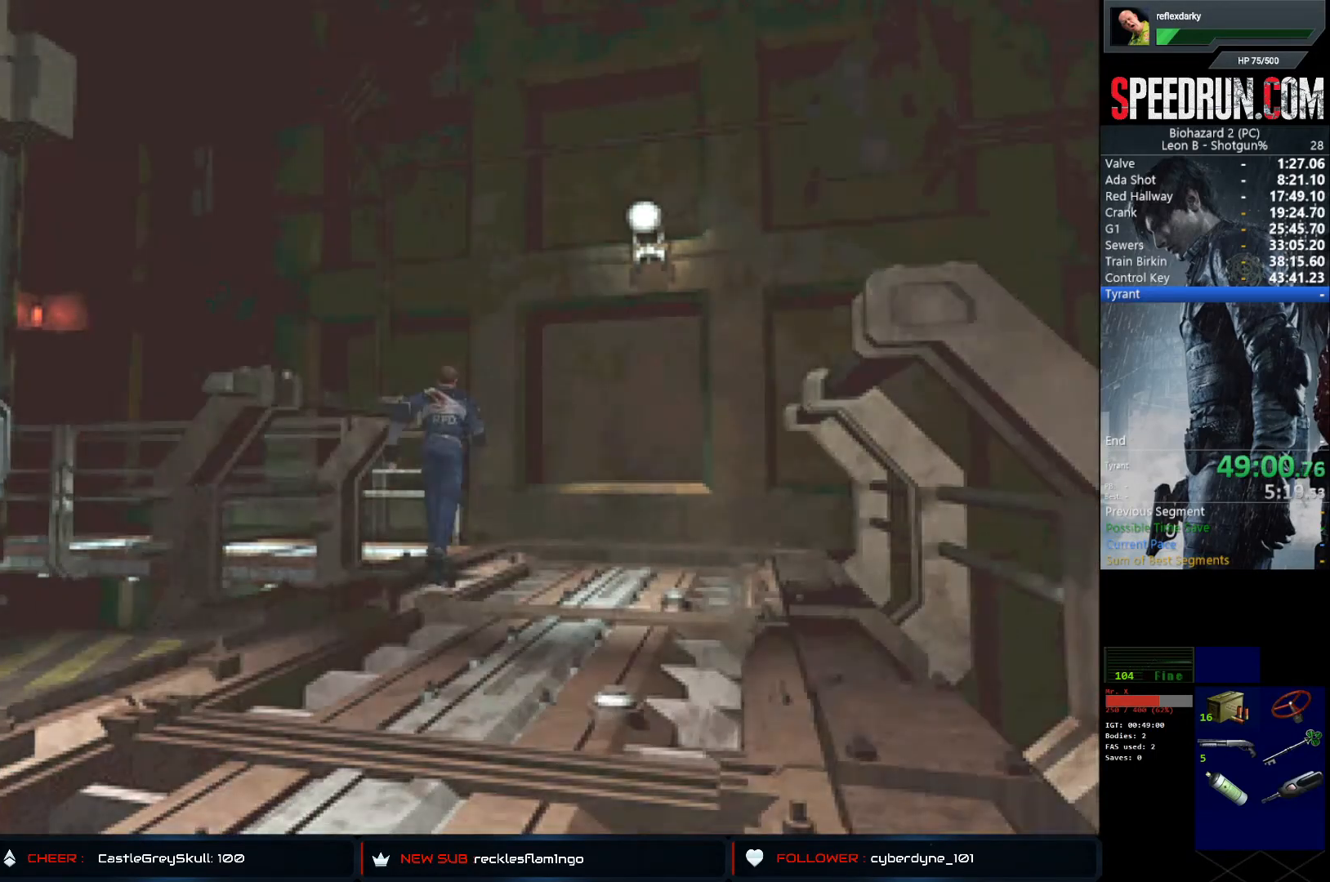
{"buttons": ["SQUARE", "DPAD_UP", "DPAD_LEFT"], "left_stick": "center", "right_stick": "center", "events": [[50, "DPAD_LEFT", "down"]]}
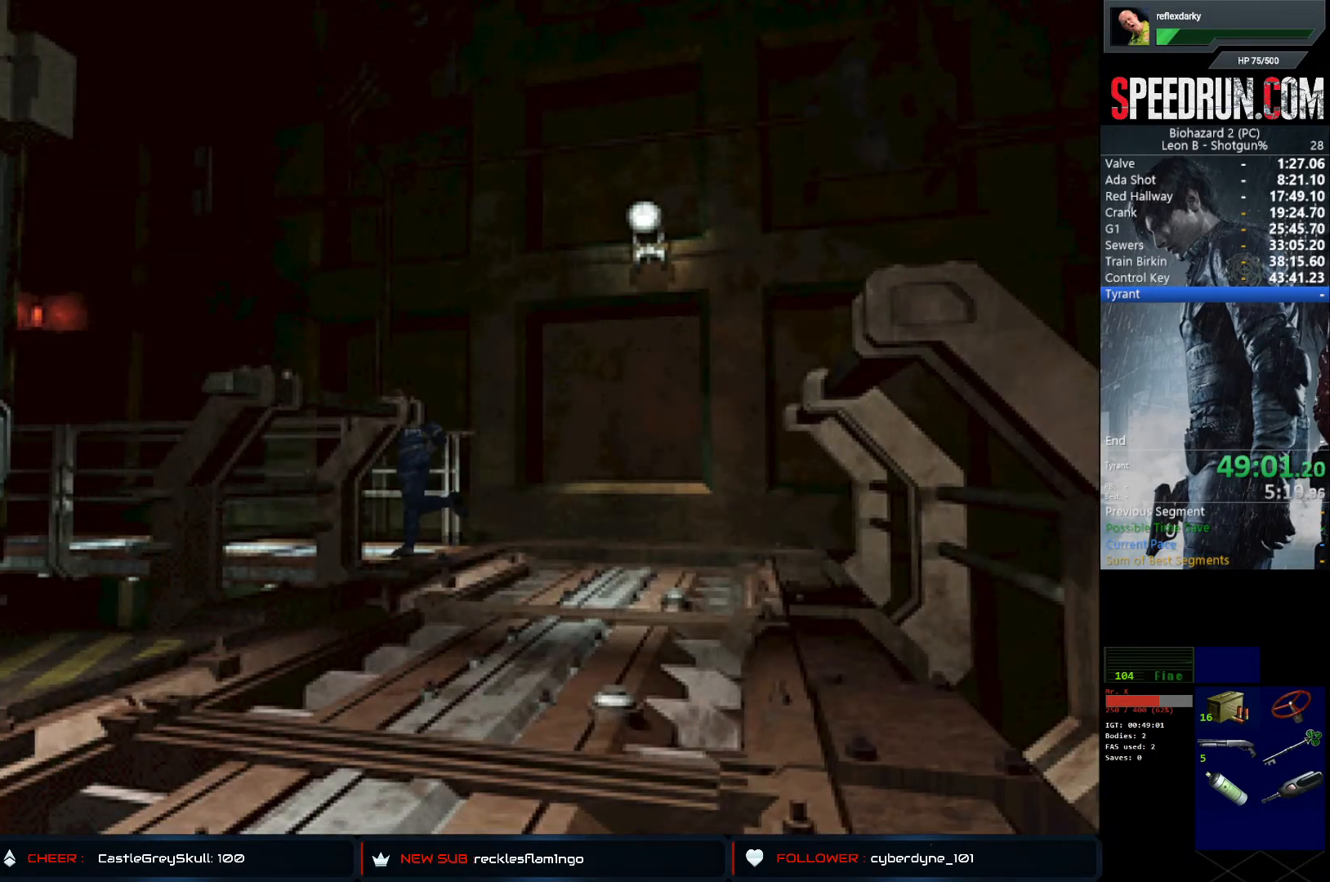
{"buttons": ["SQUARE", "DPAD_UP"], "left_stick": "center", "right_stick": "center", "events": [[200, "DPAD_LEFT", "up"]]}
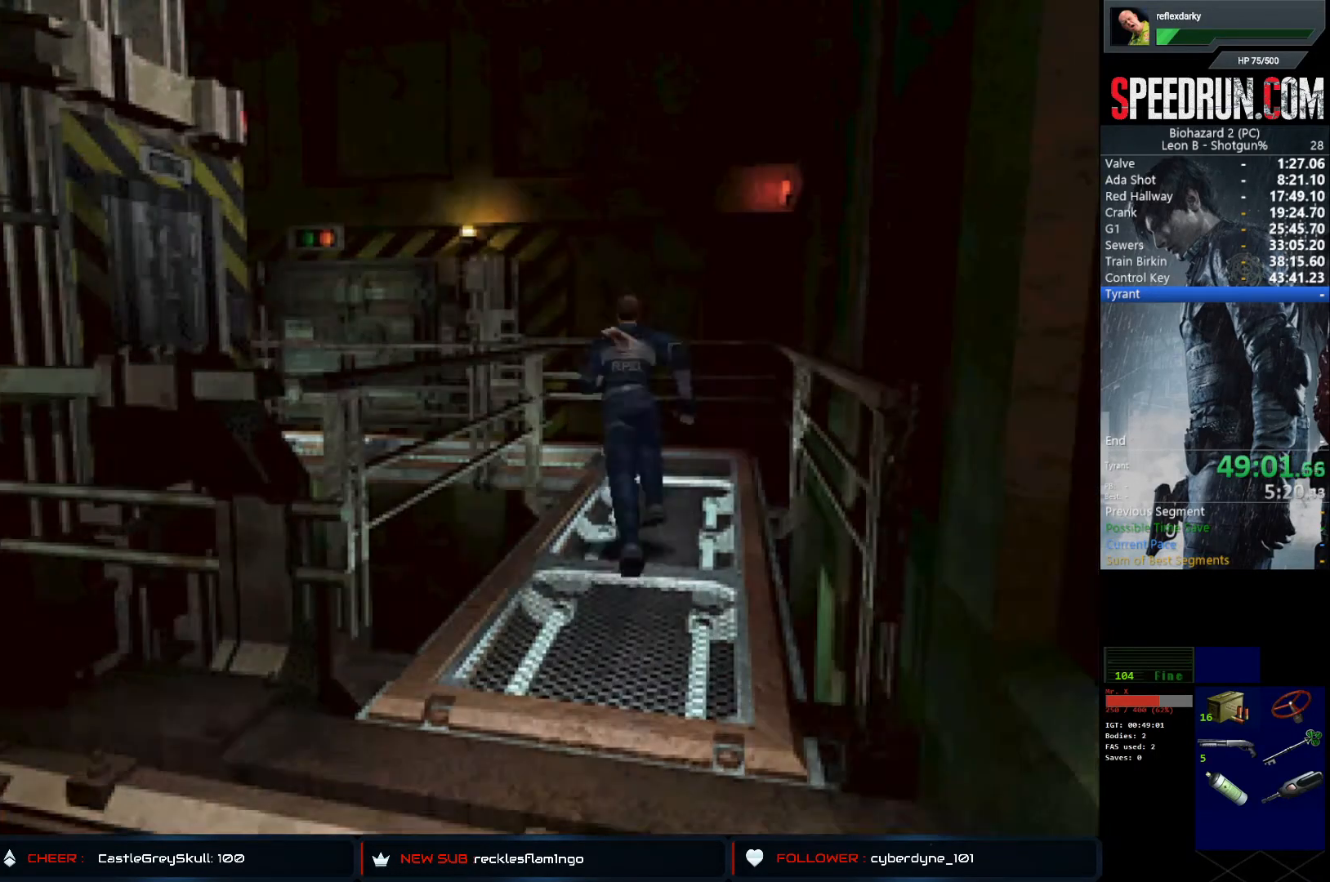
{"buttons": ["SQUARE", "DPAD_UP"], "left_stick": "center", "right_stick": "center", "events": []}